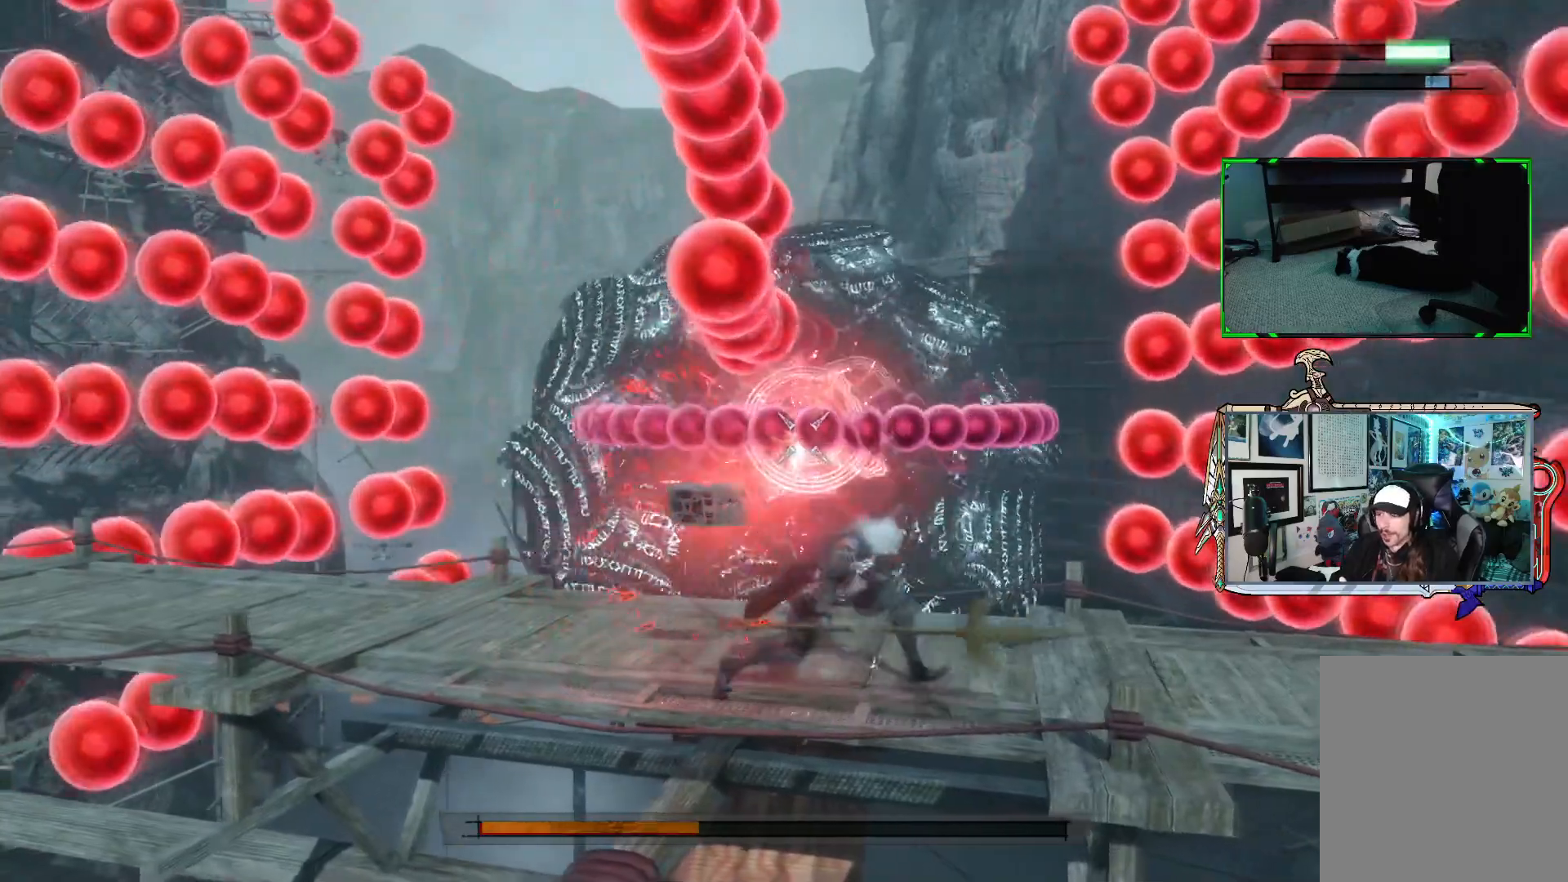
Gameplay with a controller (Xbox layout); each line is a JSON object with the inputs held at the frame after it. "events" lists button and stick changes between this image and that frame as [ms after this image, input, new state], when the widget could be followed in between. Not read: L3.
{"buttons": ["R1"], "left_stick": "center", "right_stick": "center", "events": [[83, "left_stick", "center"]]}
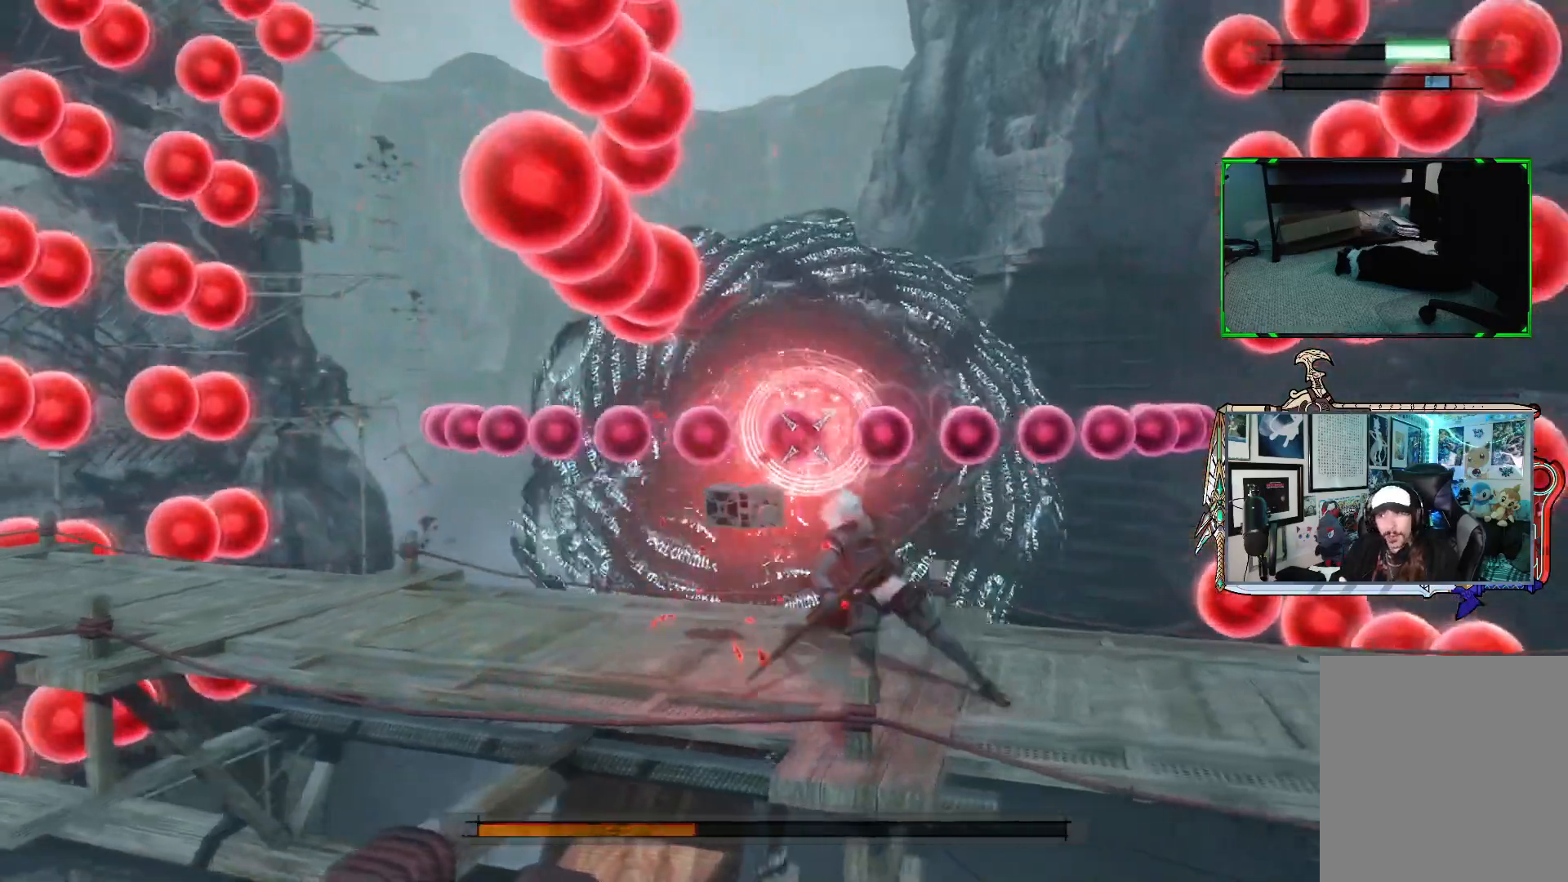
{"buttons": ["R1"], "left_stick": "center", "right_stick": "center", "events": [[100, "left_stick", "right"], [350, "left_stick", "center"]]}
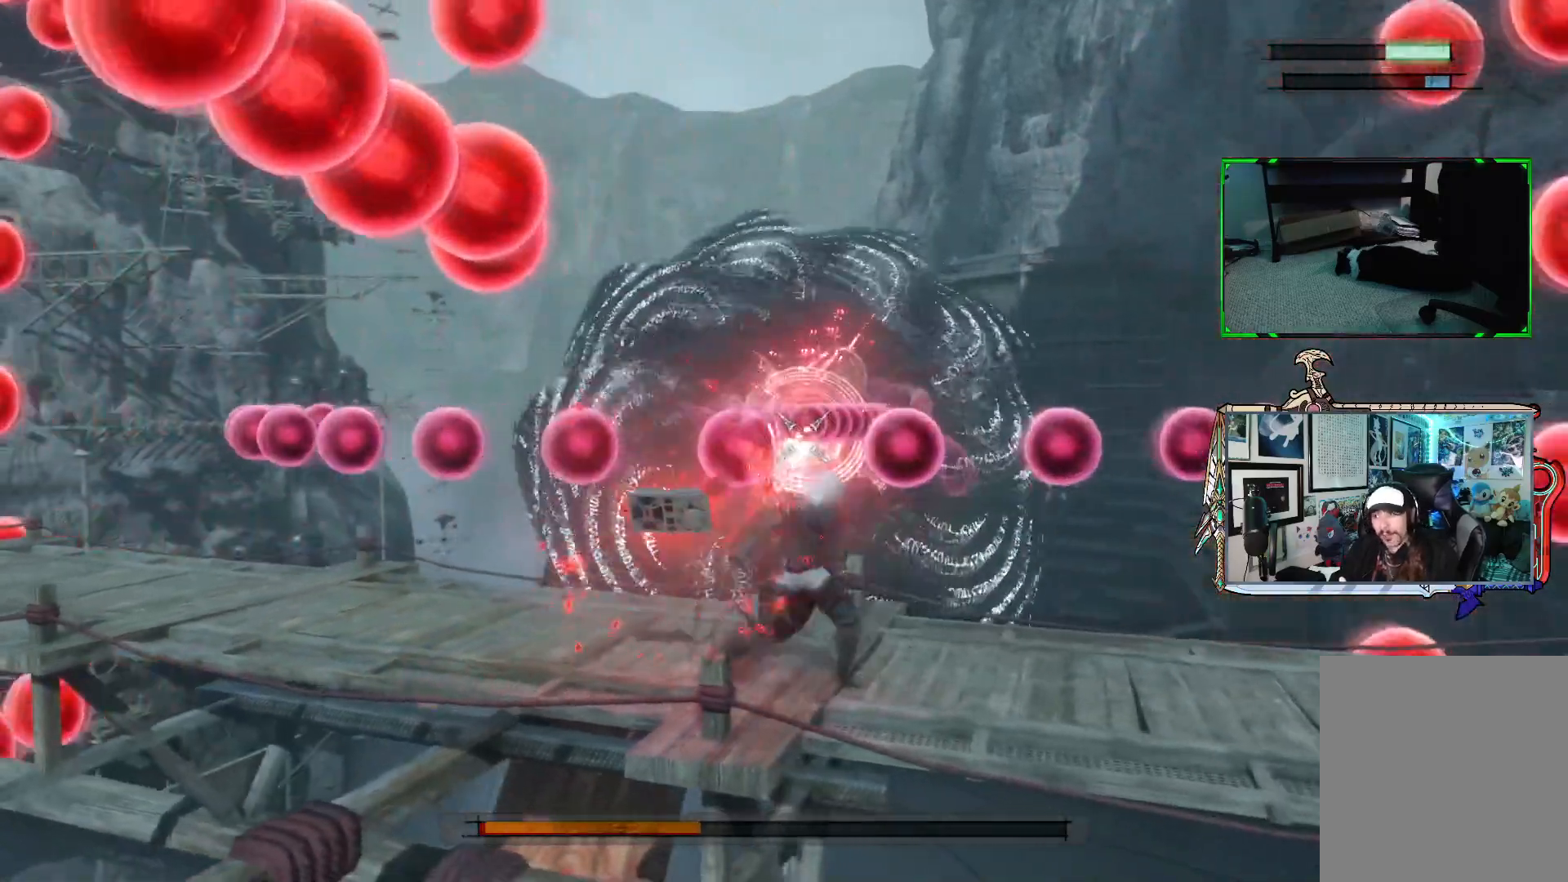
{"buttons": ["R1"], "left_stick": "center", "right_stick": "center", "events": []}
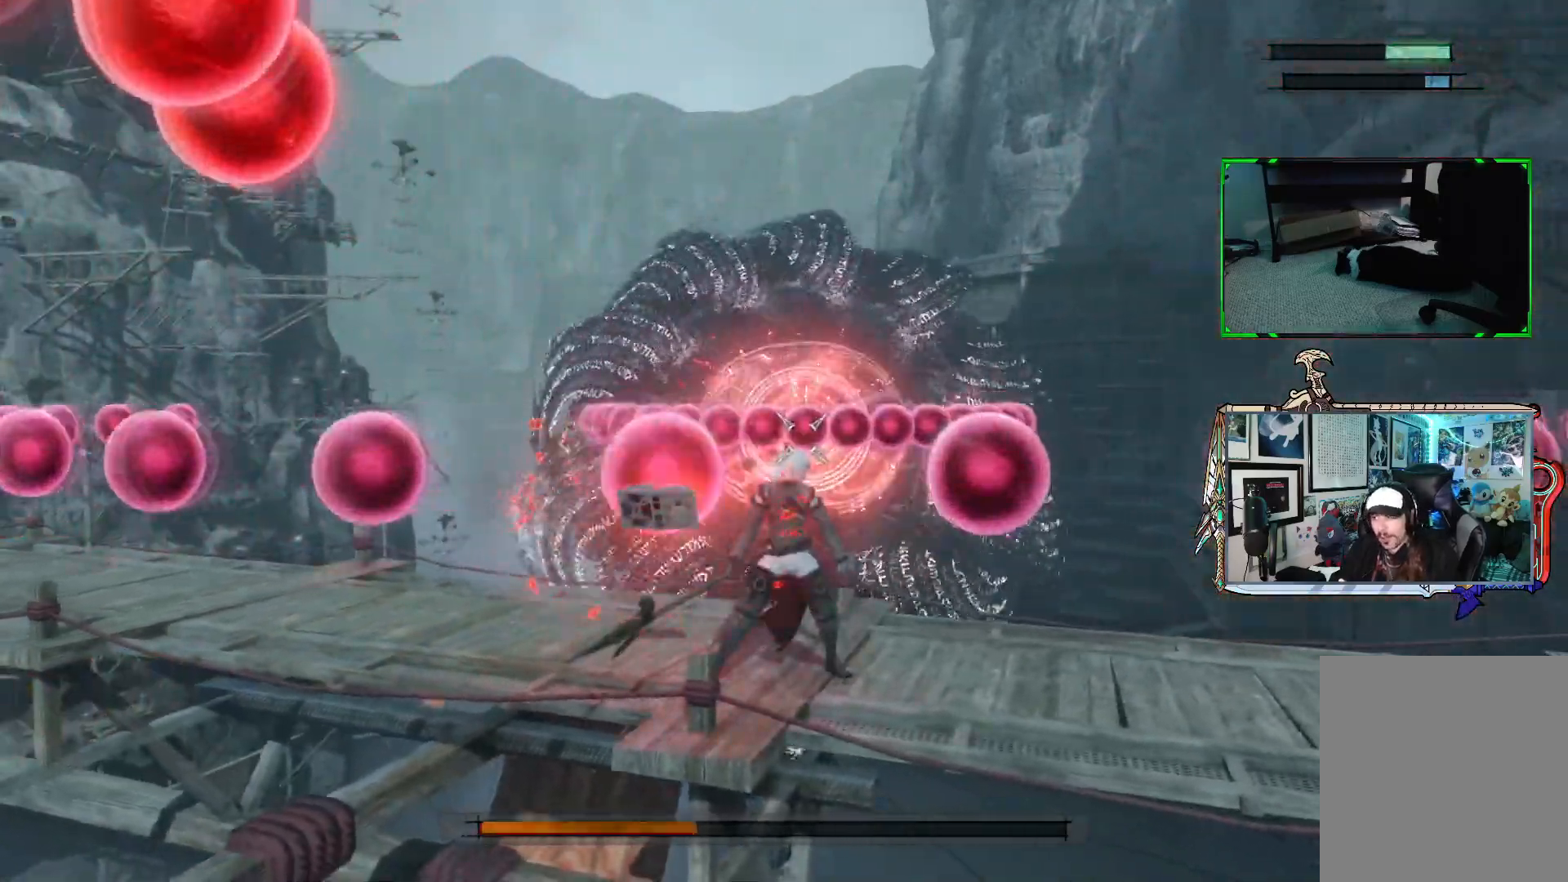
{"buttons": ["R1"], "left_stick": "center", "right_stick": "center", "events": []}
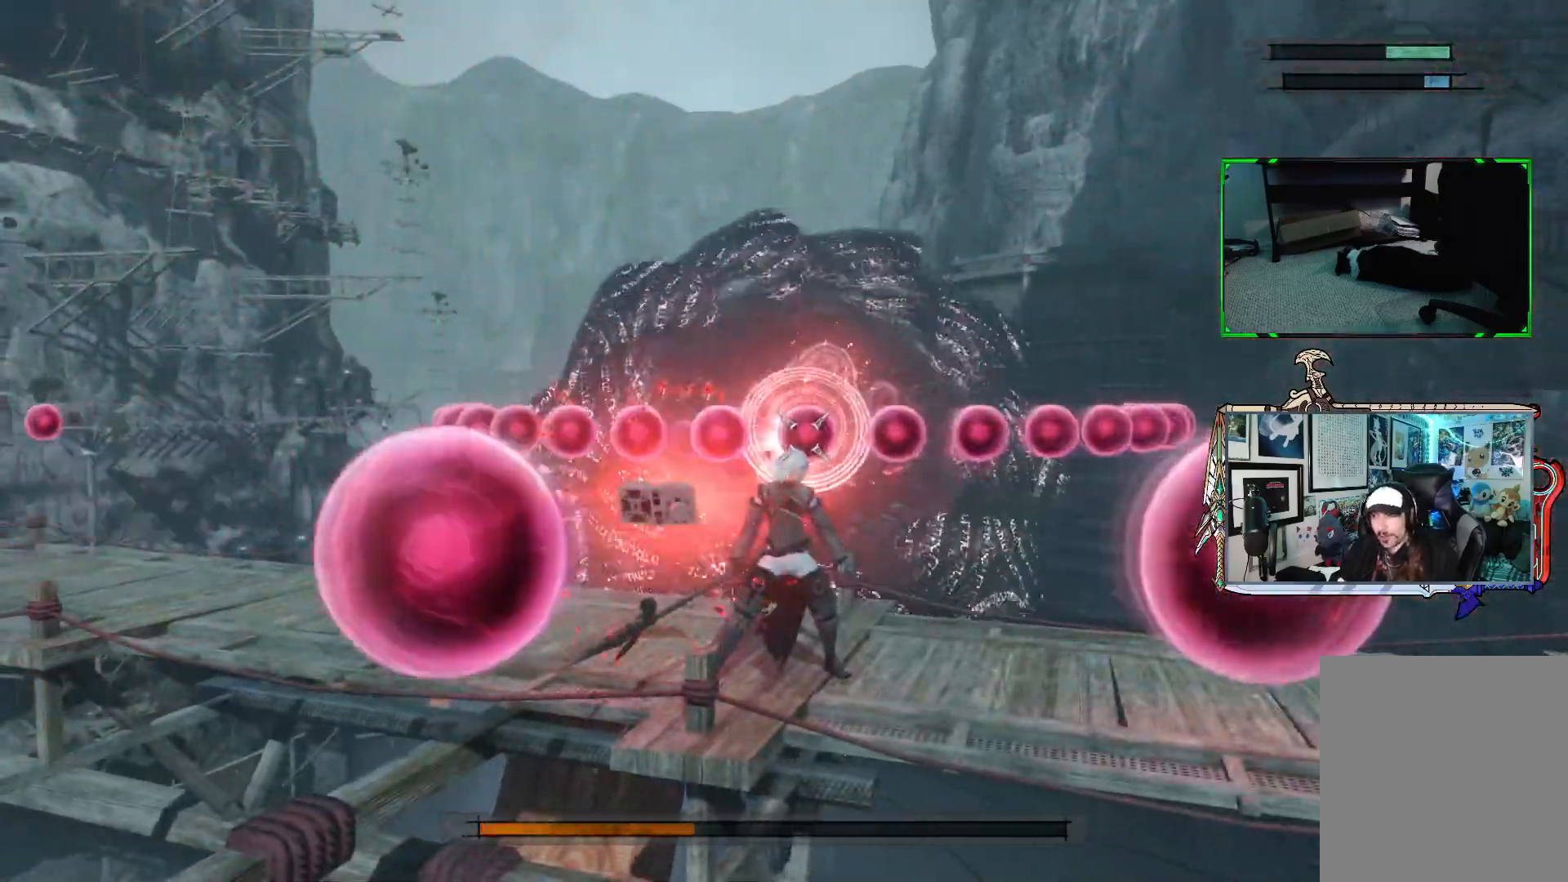
{"buttons": ["R1"], "left_stick": "left", "right_stick": "center", "events": [[333, "left_stick", "left"]]}
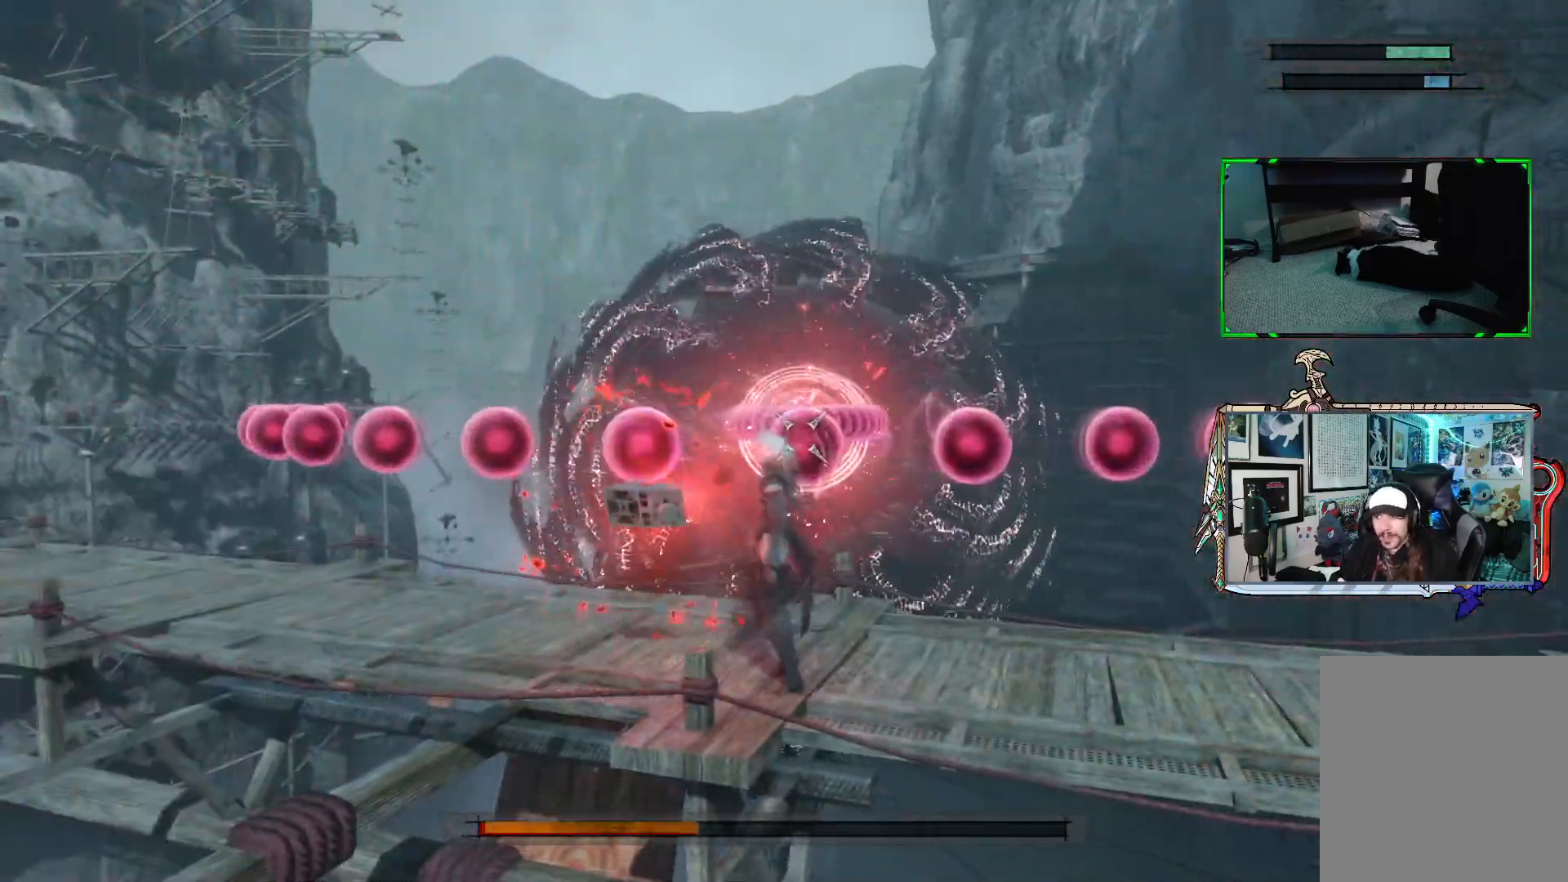
{"buttons": ["R1"], "left_stick": "left", "right_stick": "center", "events": []}
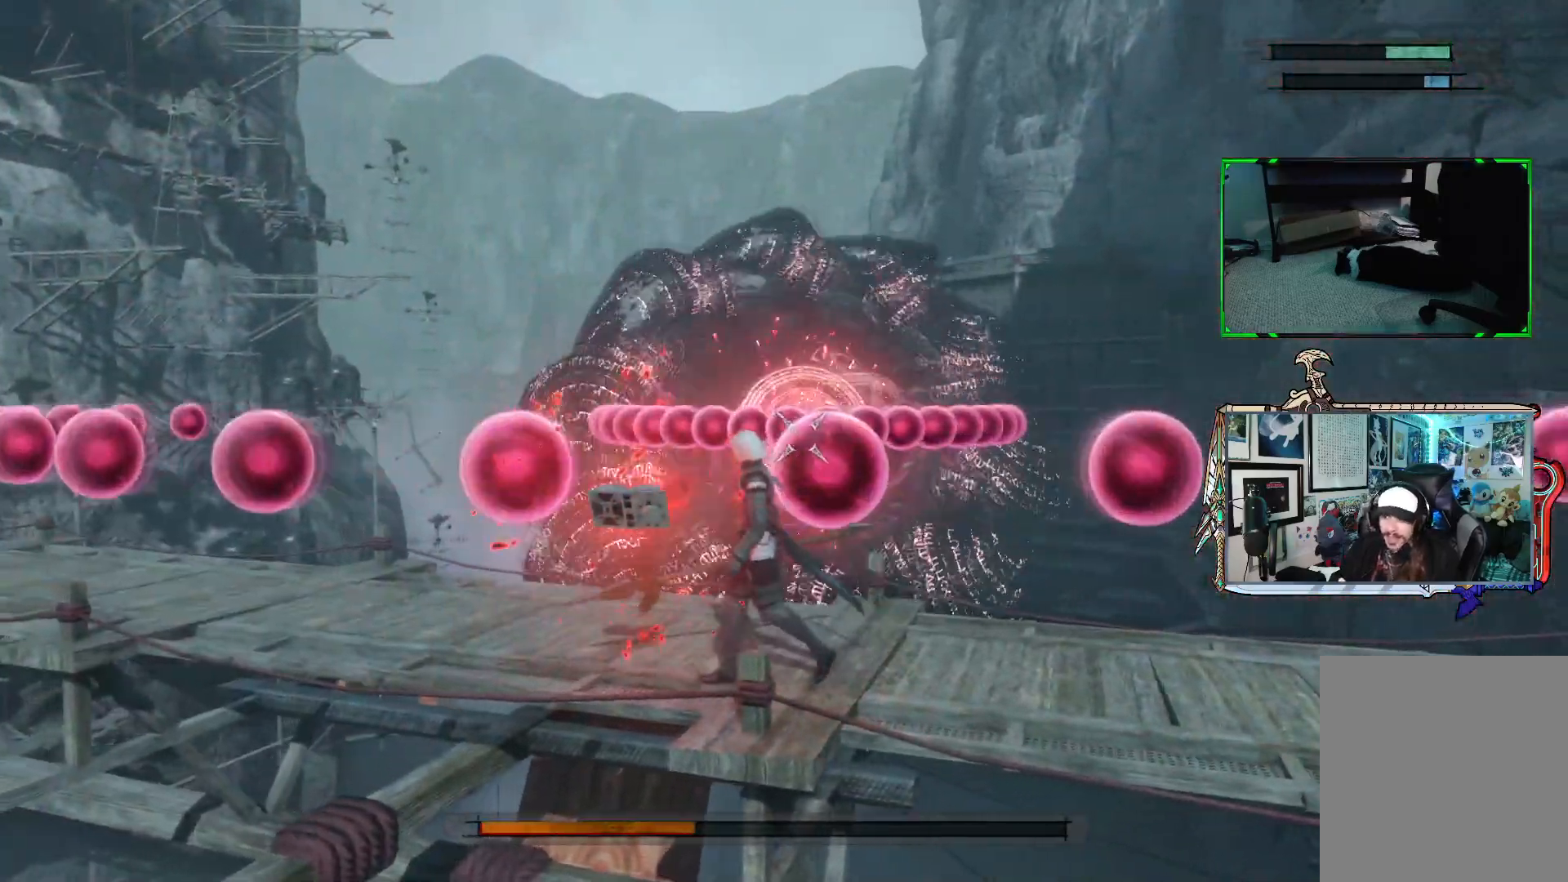
{"buttons": ["R1"], "left_stick": "left", "right_stick": "center", "events": []}
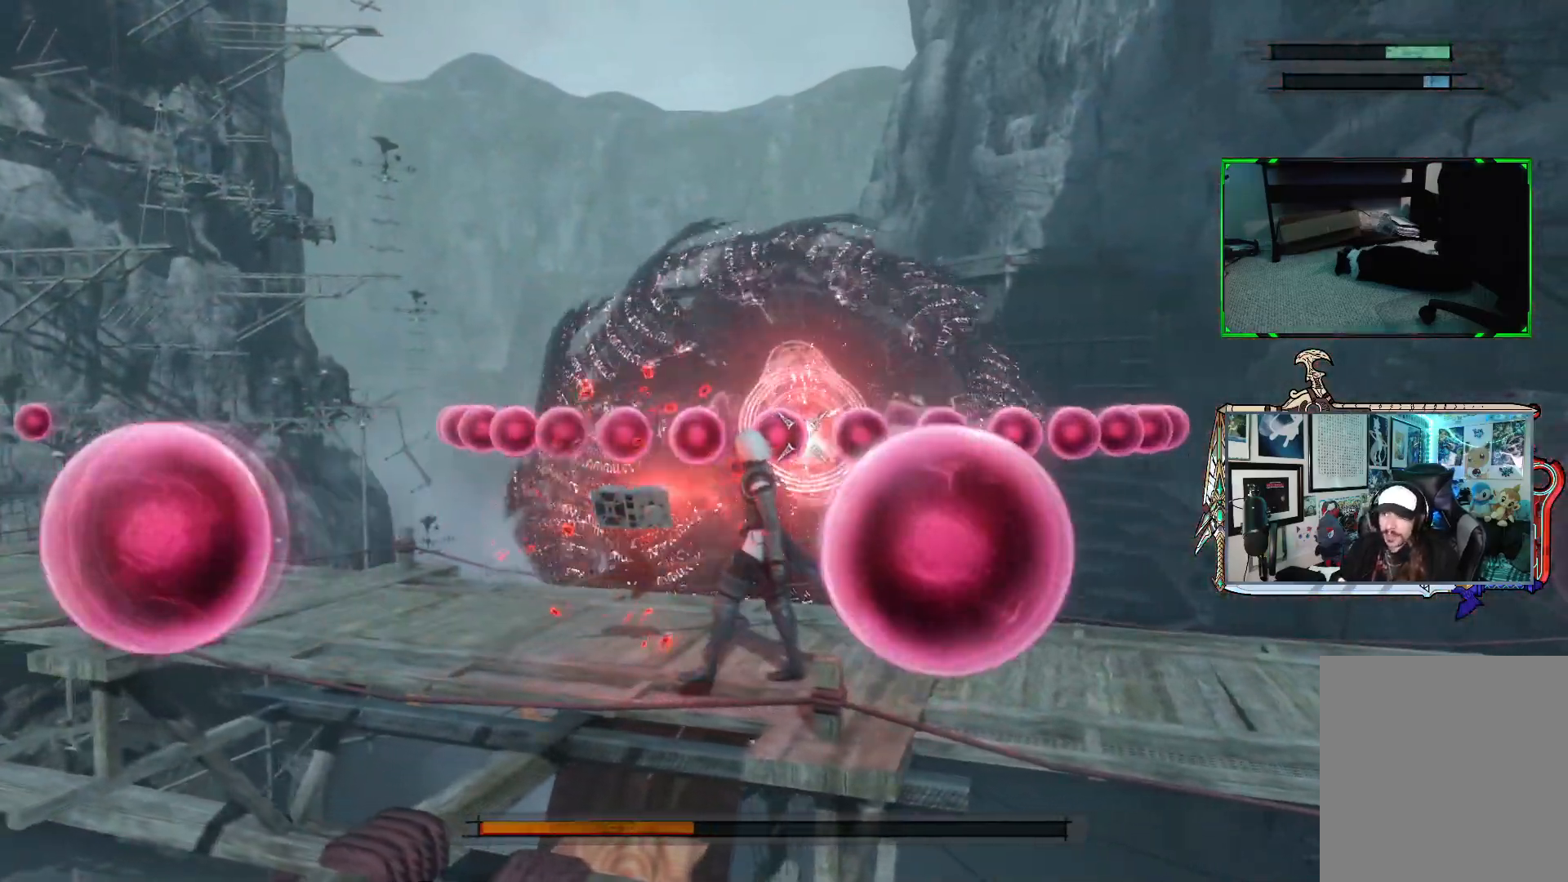
{"buttons": ["R1"], "left_stick": "right", "right_stick": "center", "events": [[33, "left_stick", "center"], [400, "left_stick", "right"]]}
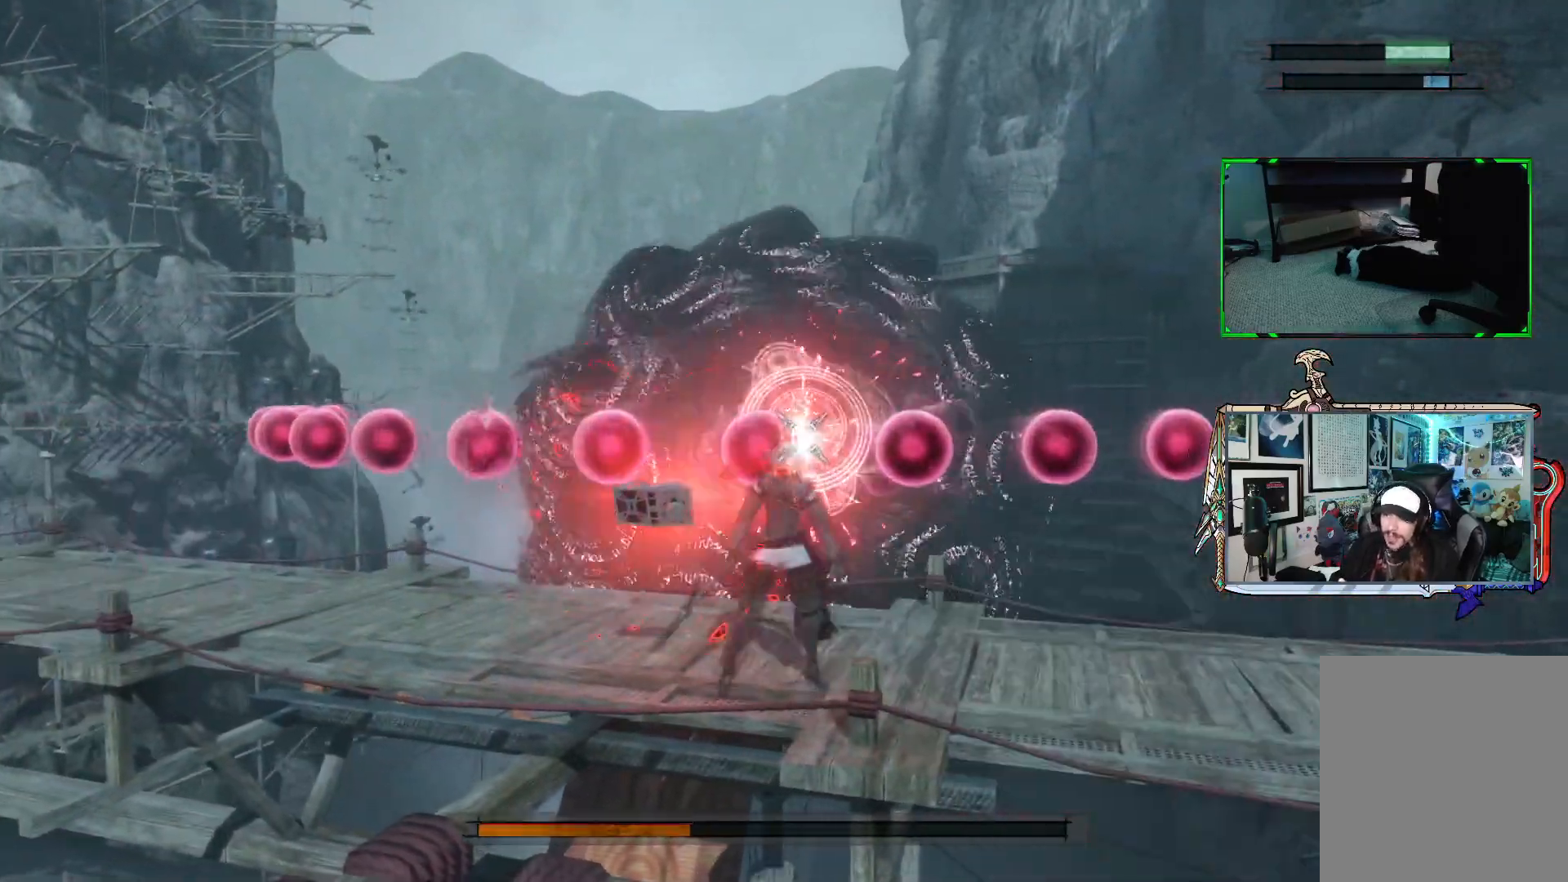
{"buttons": ["R1"], "left_stick": "center", "right_stick": "center", "events": [[383, "left_stick", "center"]]}
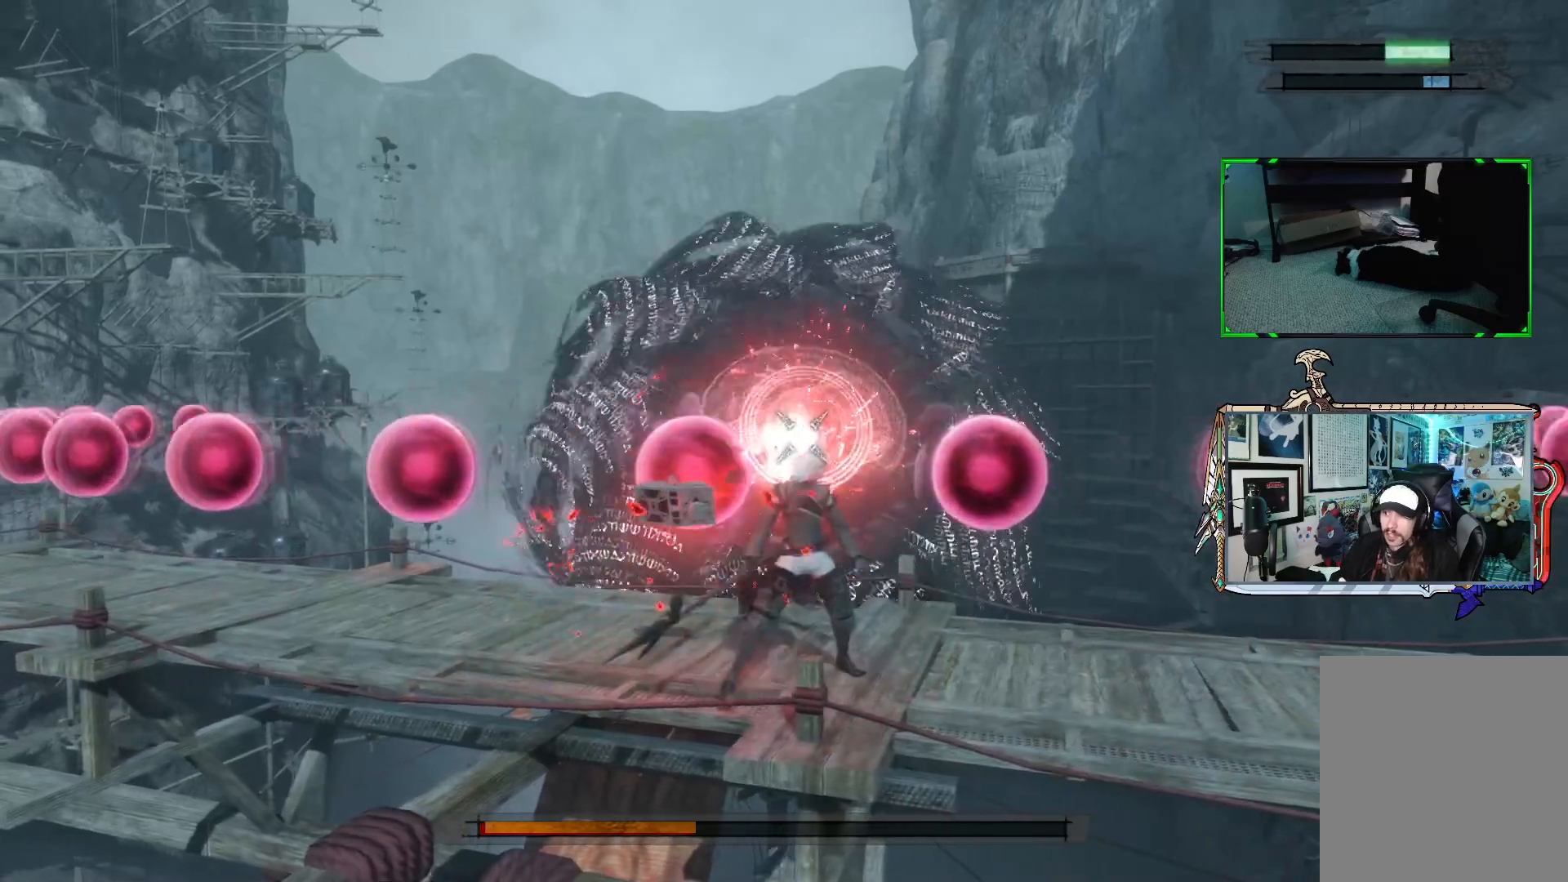
{"buttons": ["R1"], "left_stick": "right", "right_stick": "center", "events": [[333, "left_stick", "right"]]}
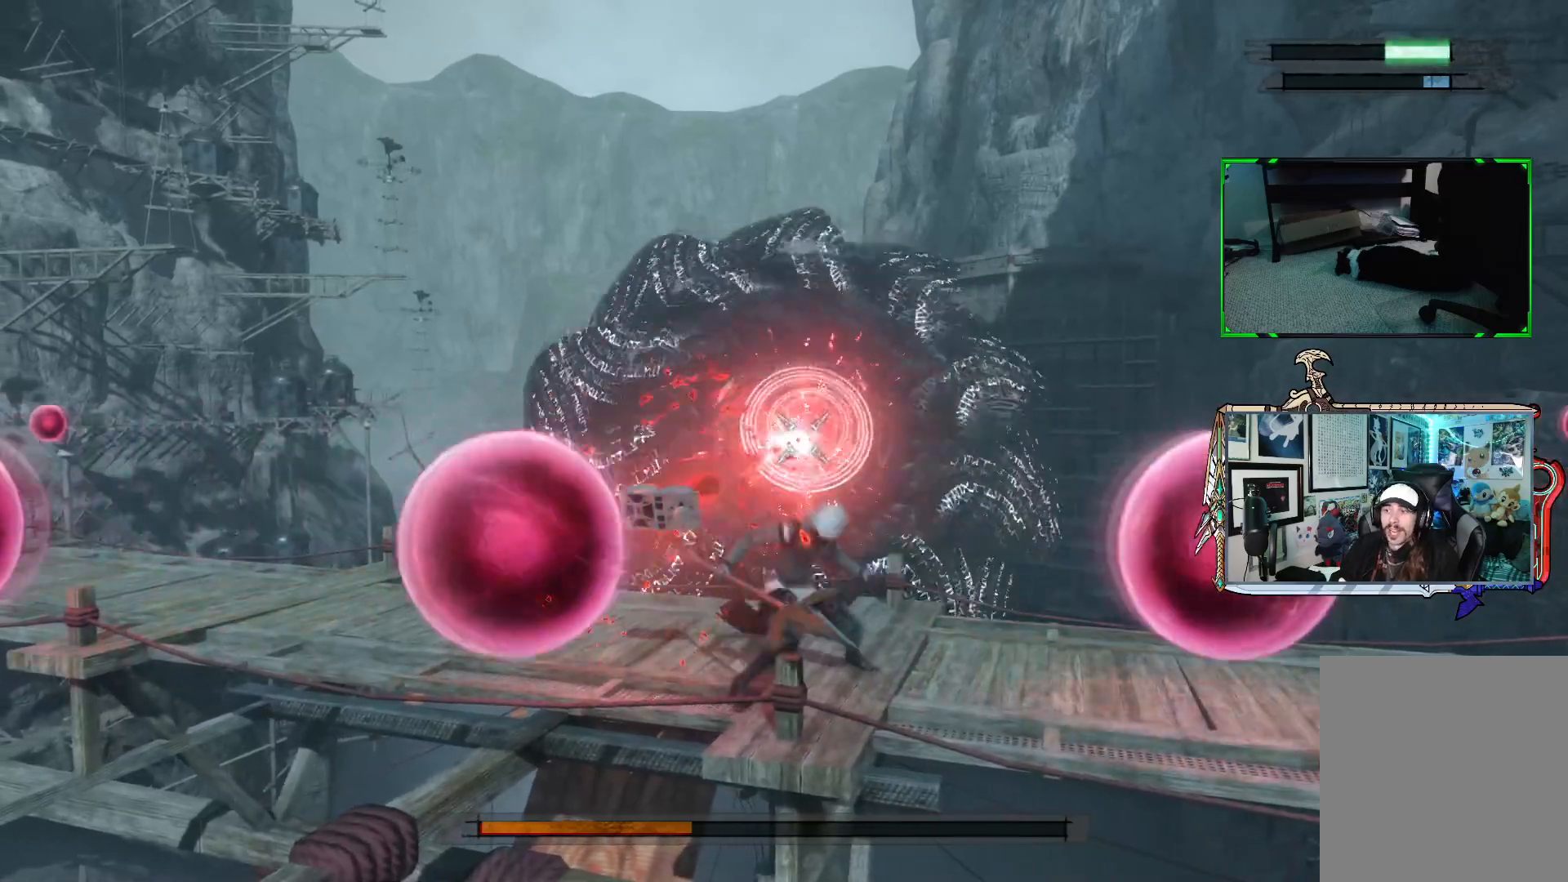
{"buttons": ["R1"], "left_stick": "center", "right_stick": "center", "events": [[17, "left_stick", "center"]]}
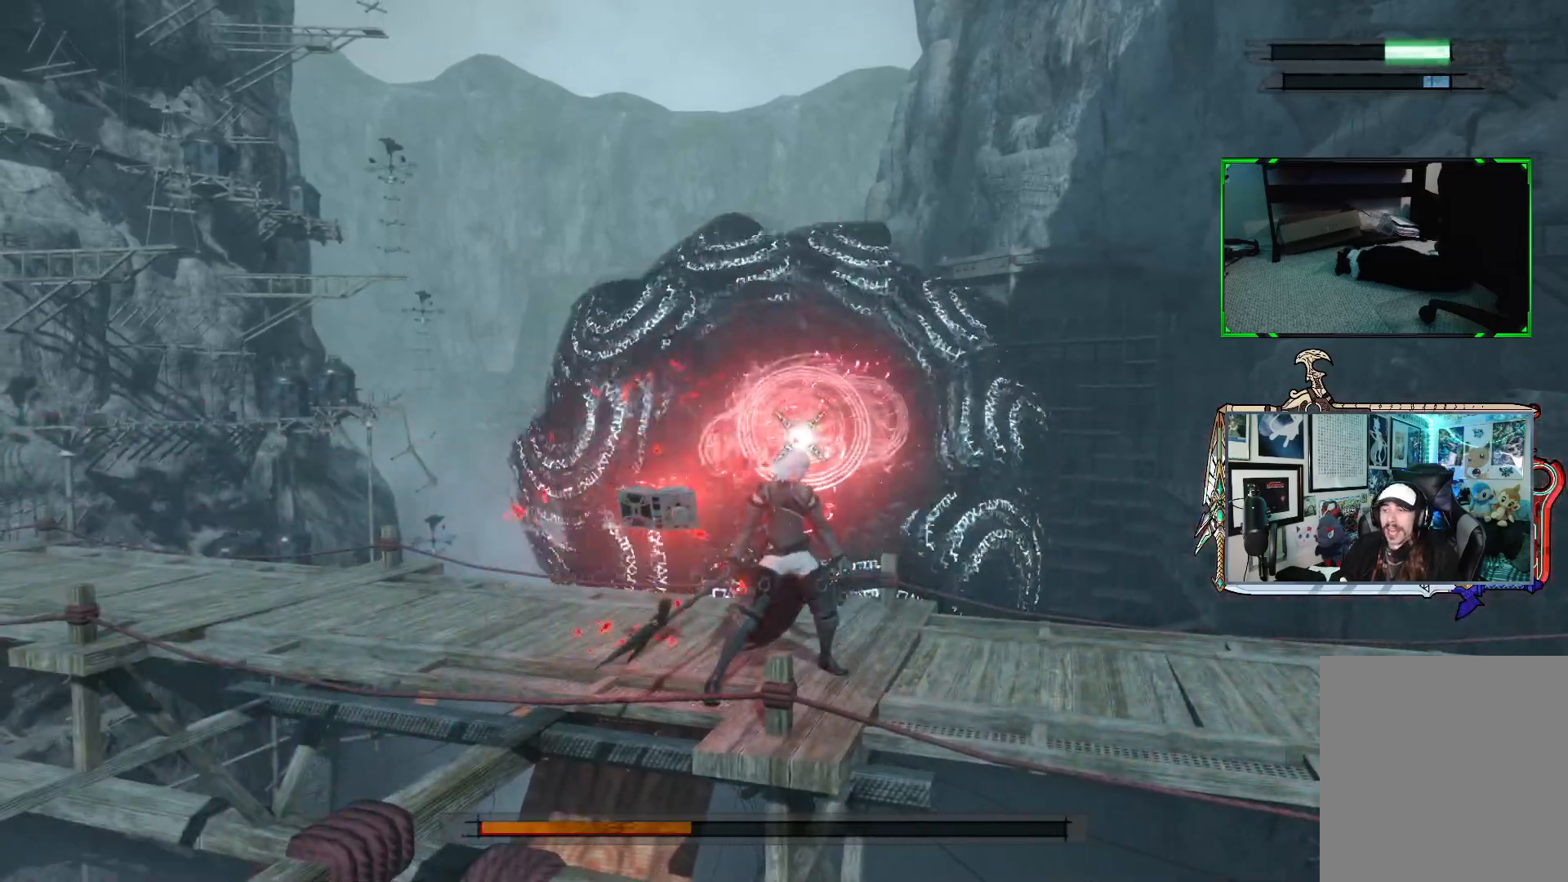
{"buttons": ["R1"], "left_stick": "center", "right_stick": "center", "events": []}
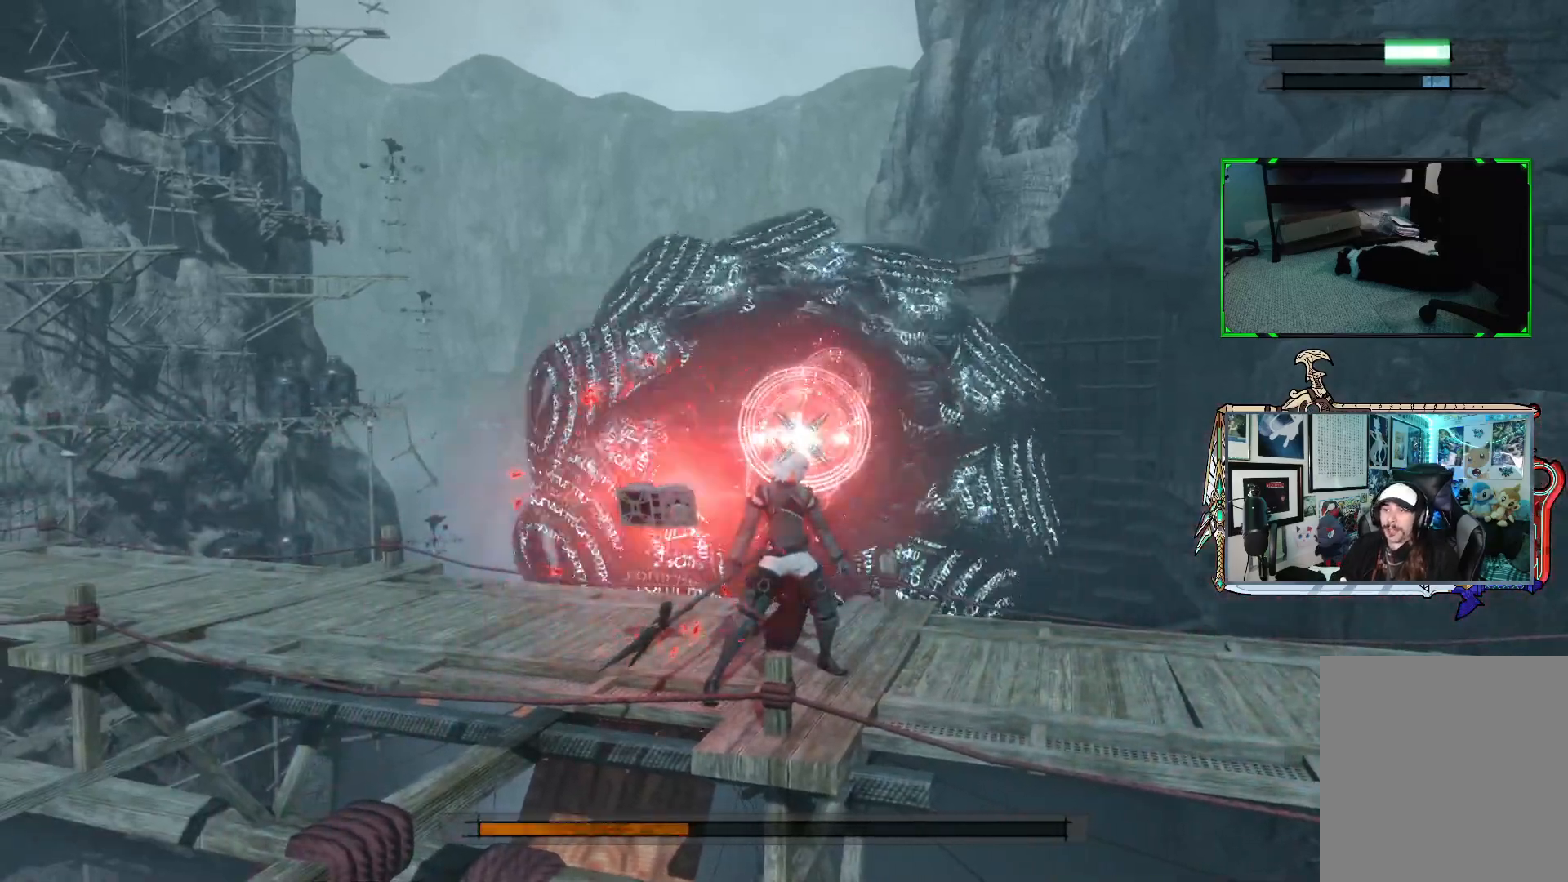
{"buttons": ["R1"], "left_stick": "center", "right_stick": "center", "events": []}
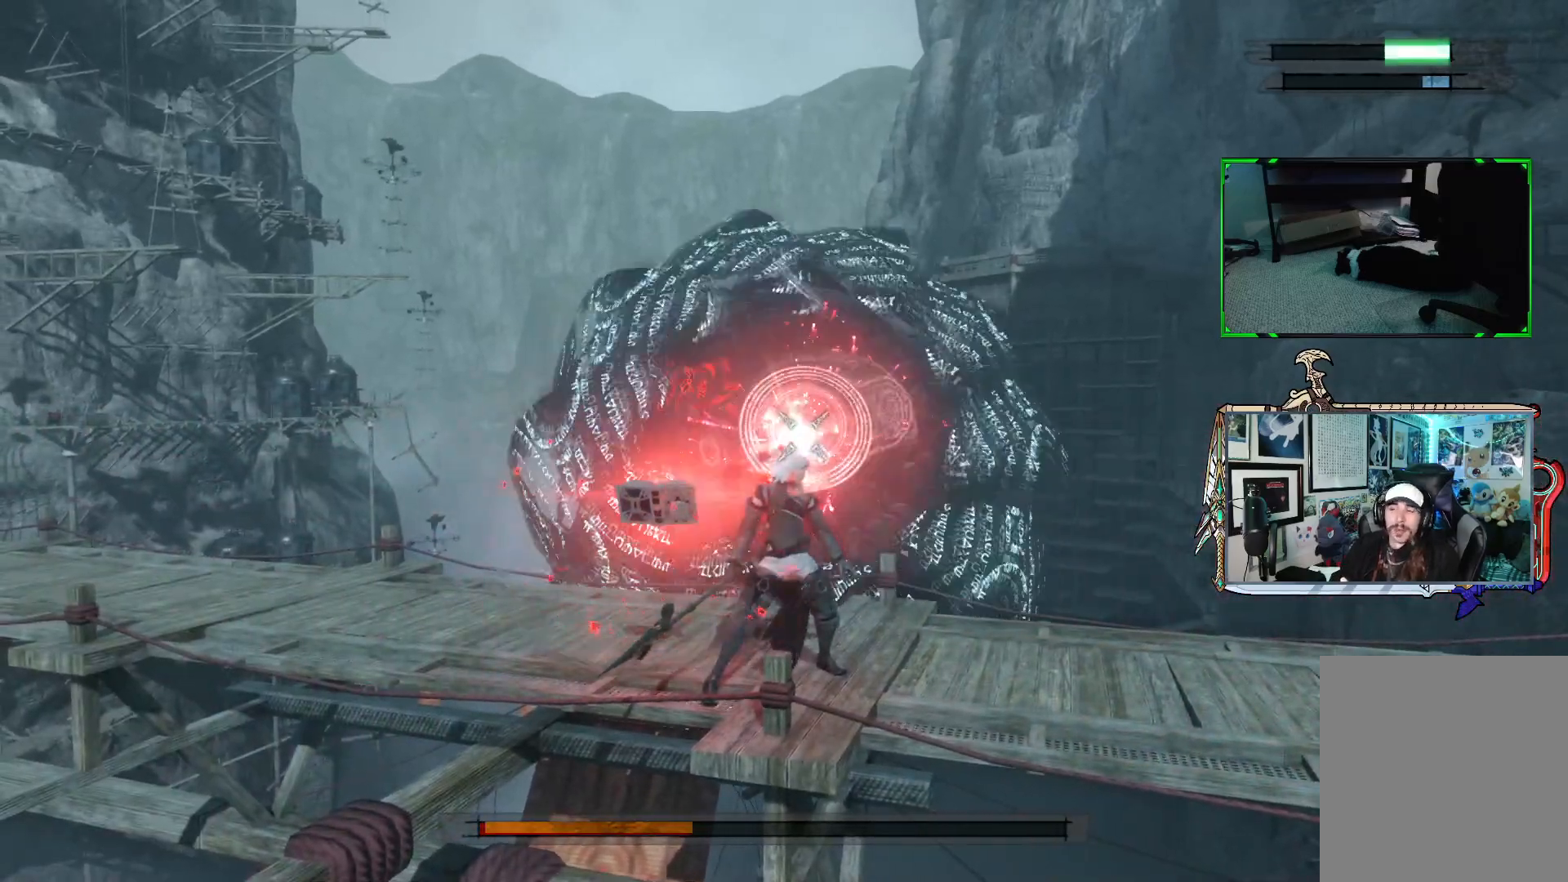
{"buttons": ["R1"], "left_stick": "center", "right_stick": "center", "events": []}
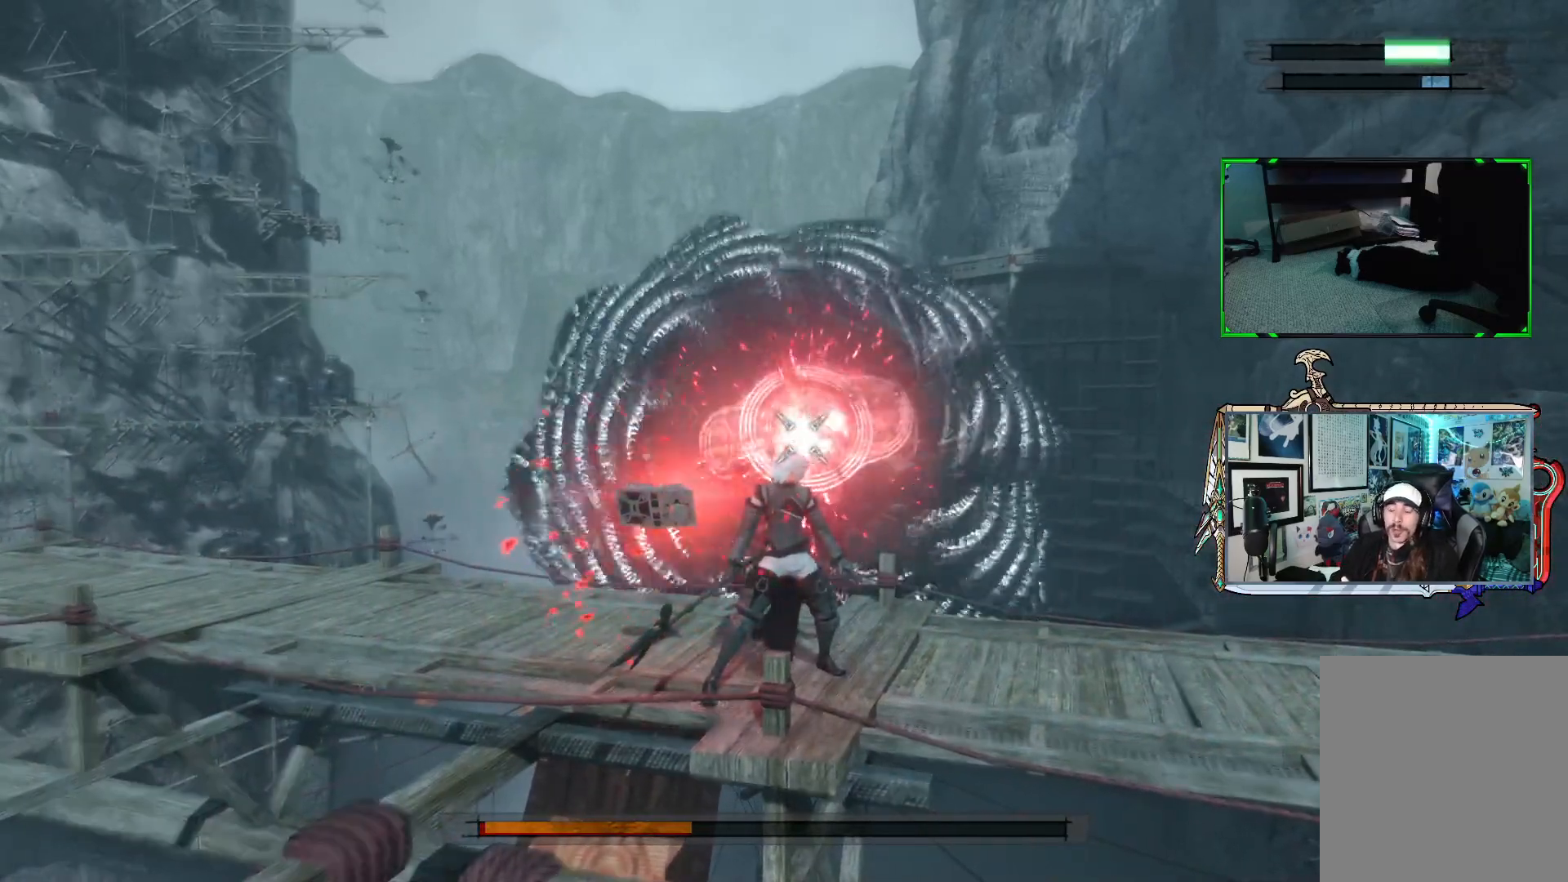
{"buttons": ["R1"], "left_stick": "center", "right_stick": "center", "events": []}
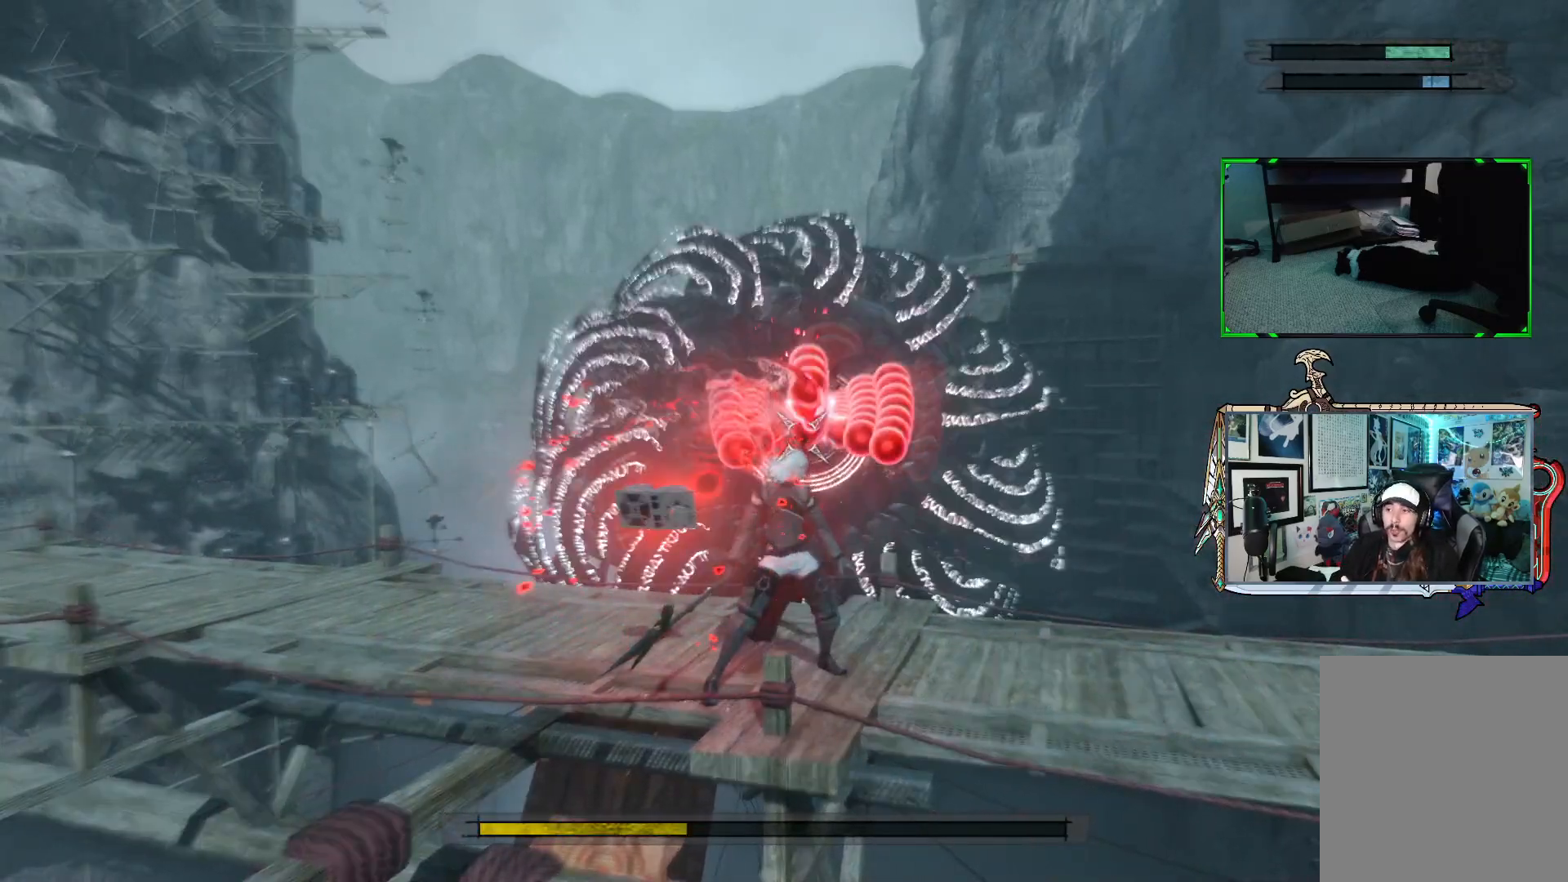
{"buttons": ["R1"], "left_stick": "center", "right_stick": "center", "events": [[417, "R1", "up"], [467, "R1", "down"]]}
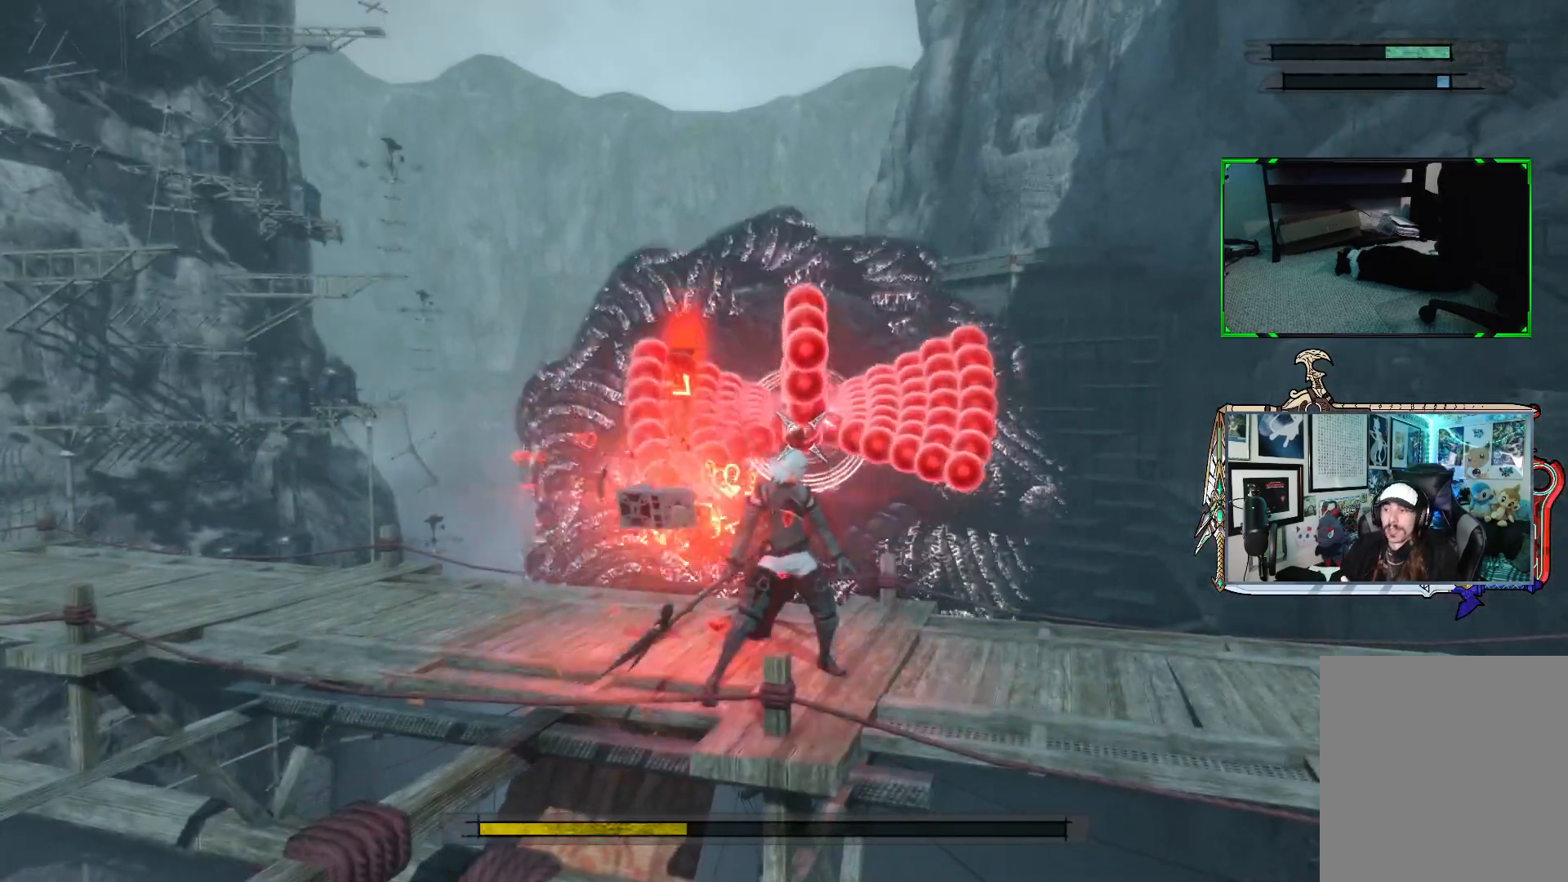
{"buttons": ["R1"], "left_stick": "center", "right_stick": "center", "events": []}
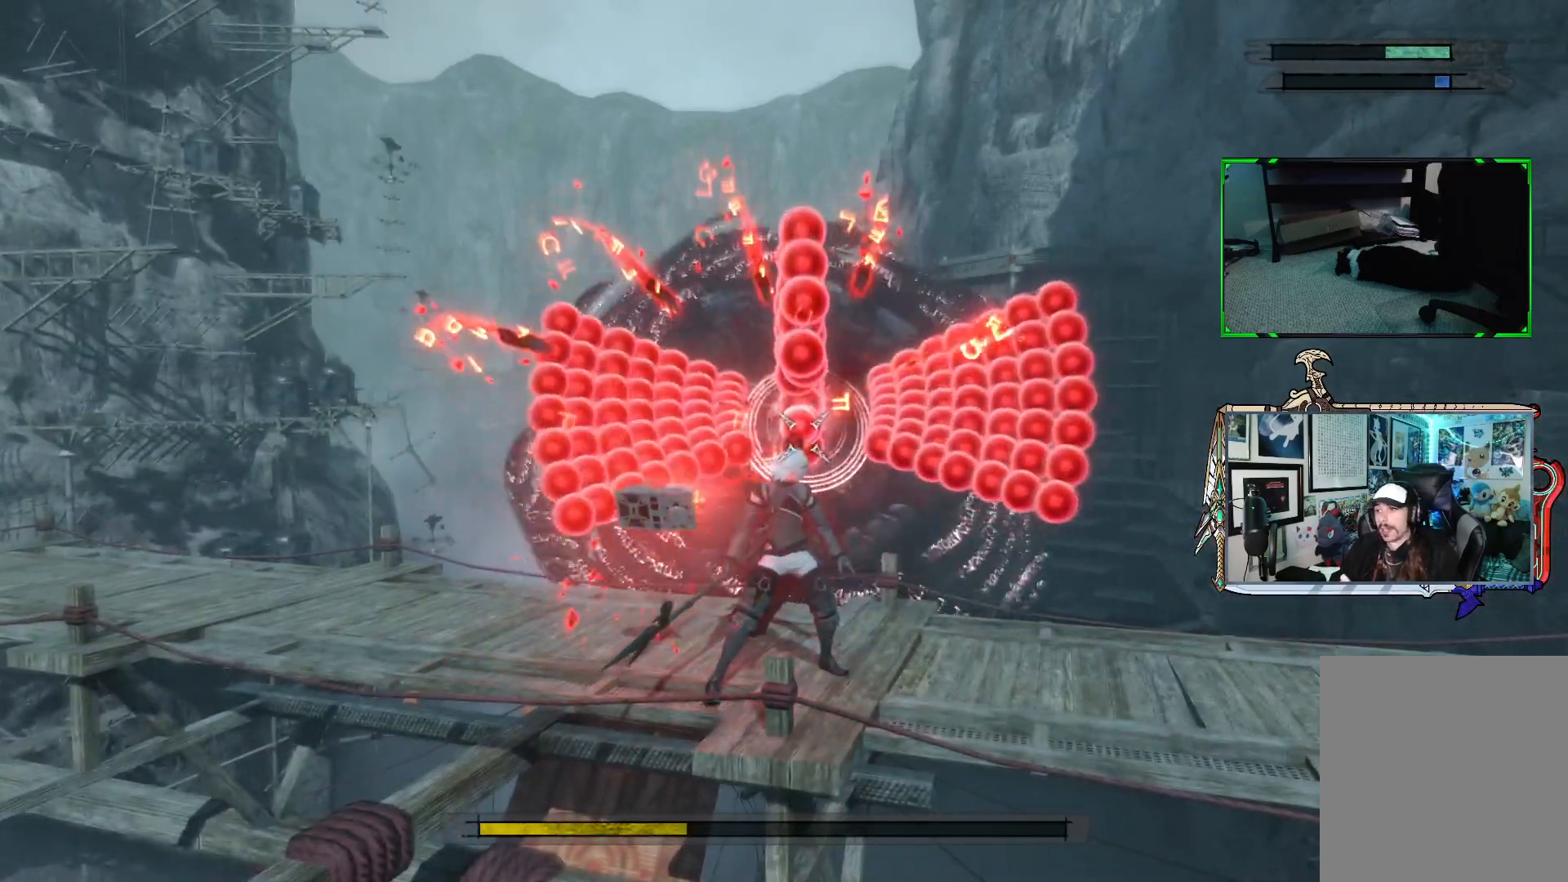
{"buttons": ["R1"], "left_stick": "center", "right_stick": "center", "events": []}
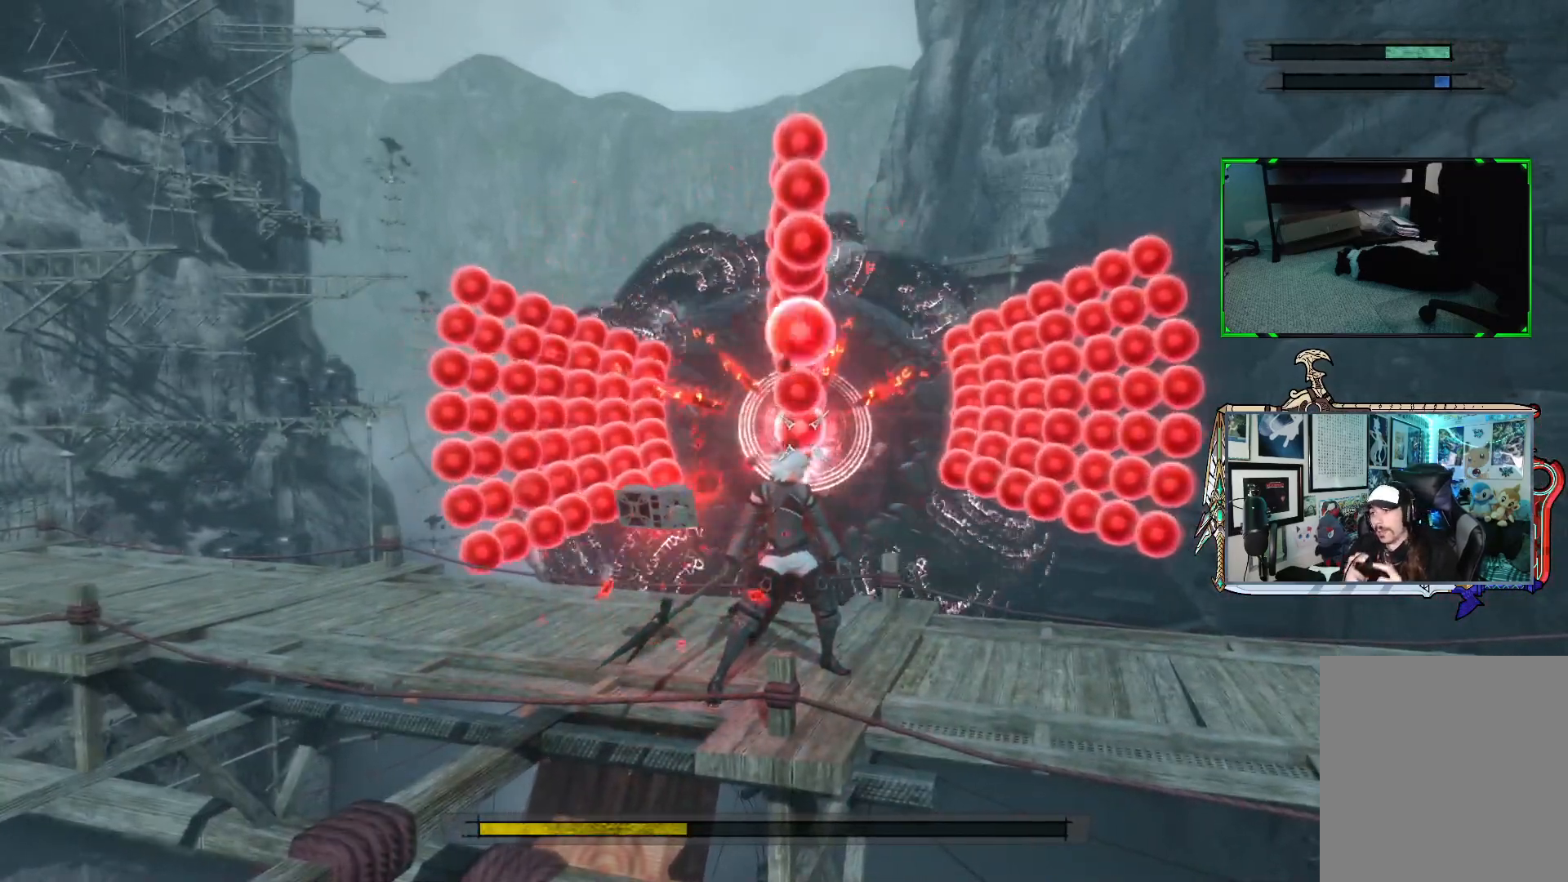
{"buttons": ["R1"], "left_stick": "center", "right_stick": "center", "events": [[17, "left_stick", "left"], [450, "left_stick", "center"]]}
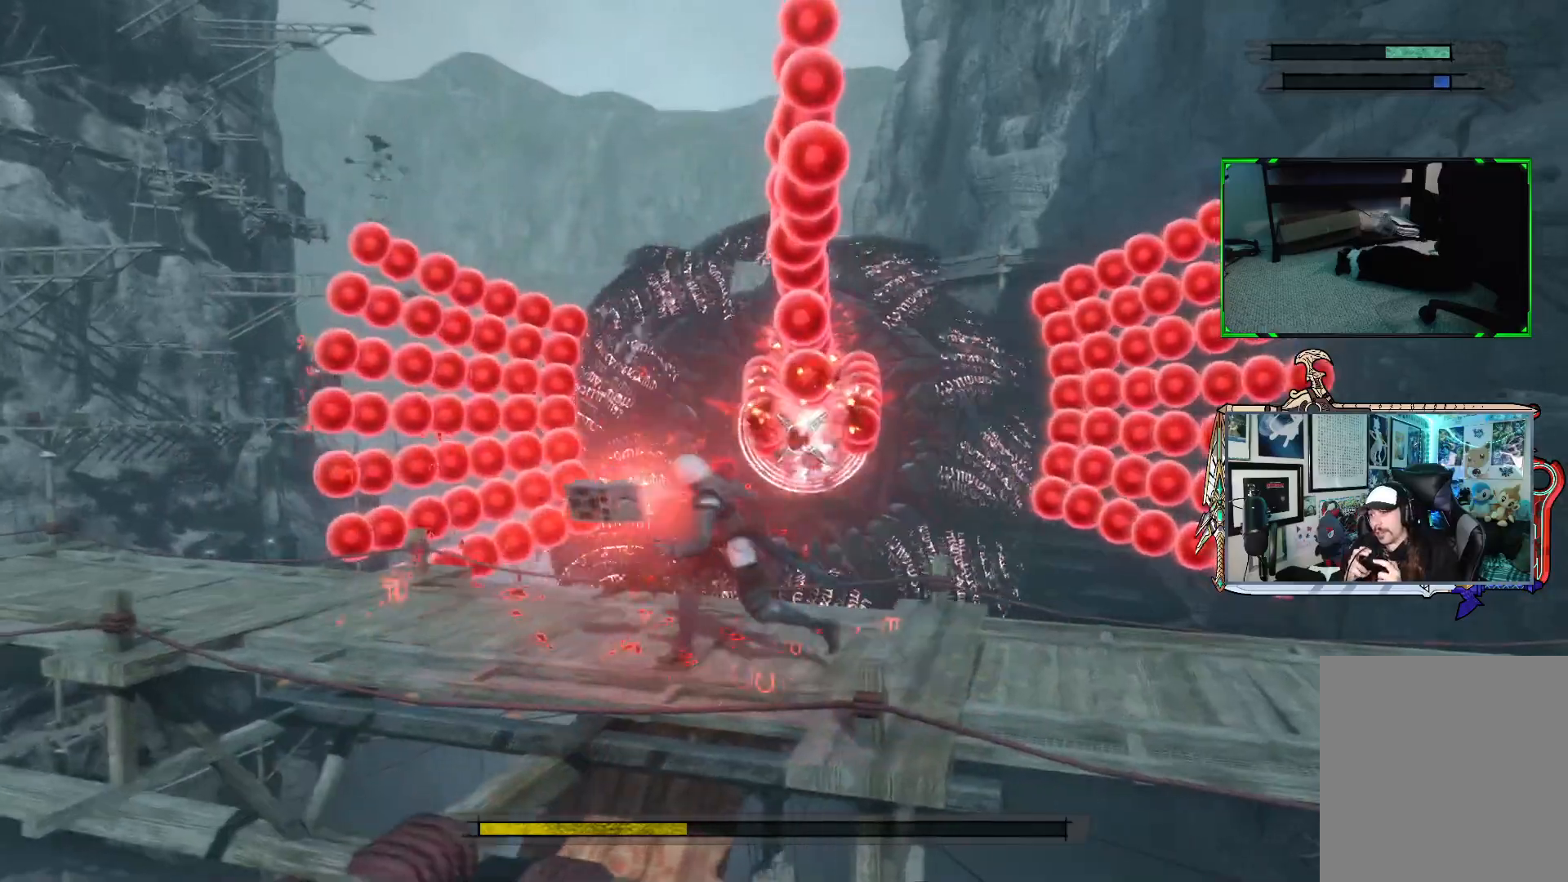
{"buttons": ["R1"], "left_stick": "center", "right_stick": "center", "events": []}
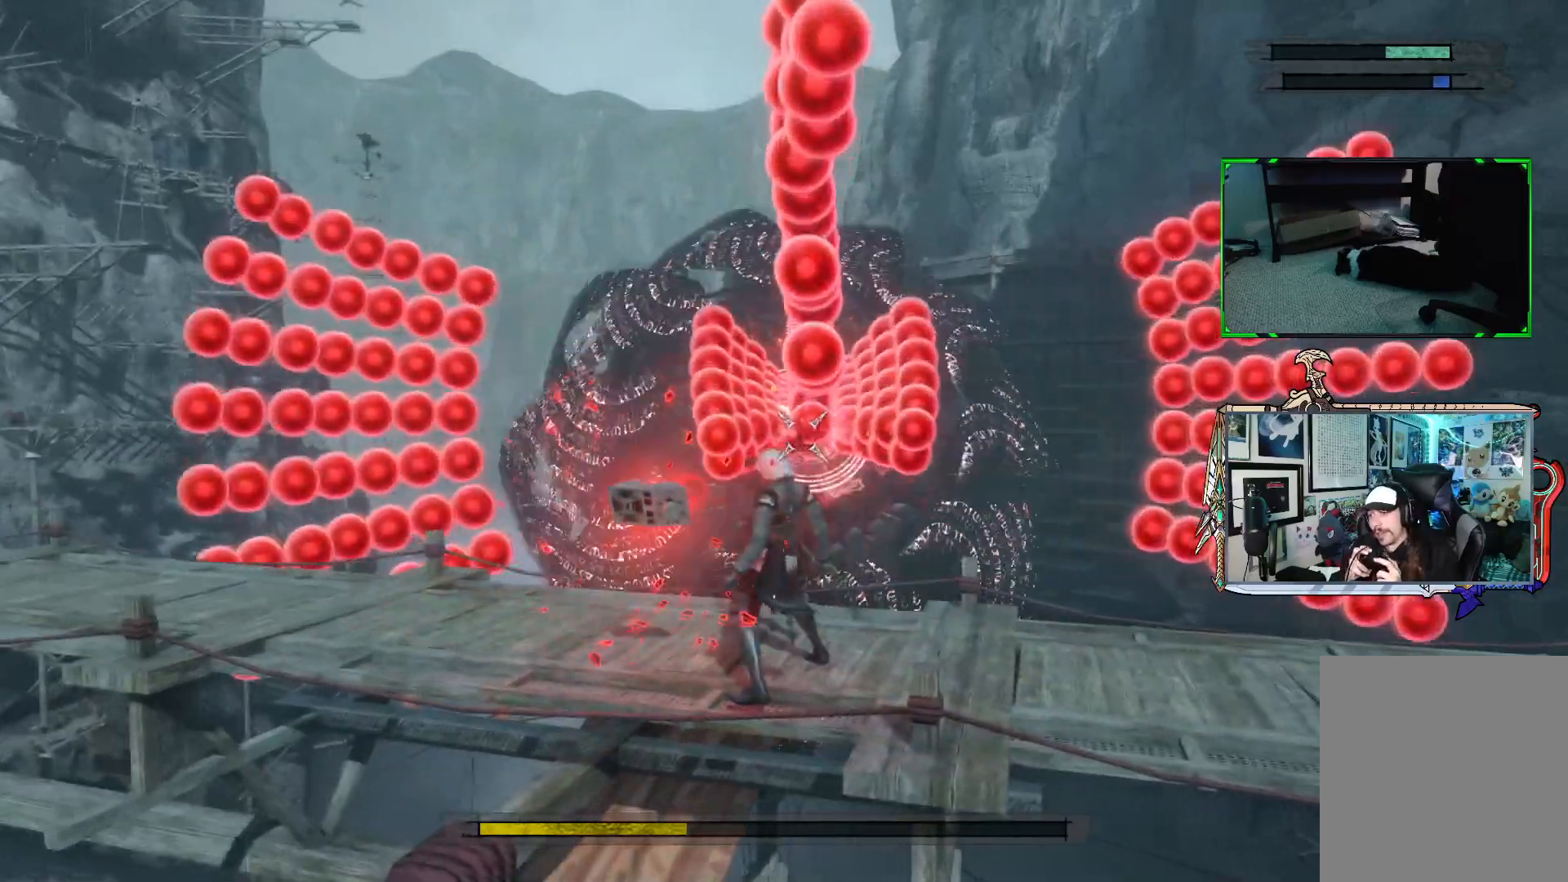
{"buttons": ["R1"], "left_stick": "center", "right_stick": "center", "events": [[217, "R1", "up"], [300, "R1", "down"]]}
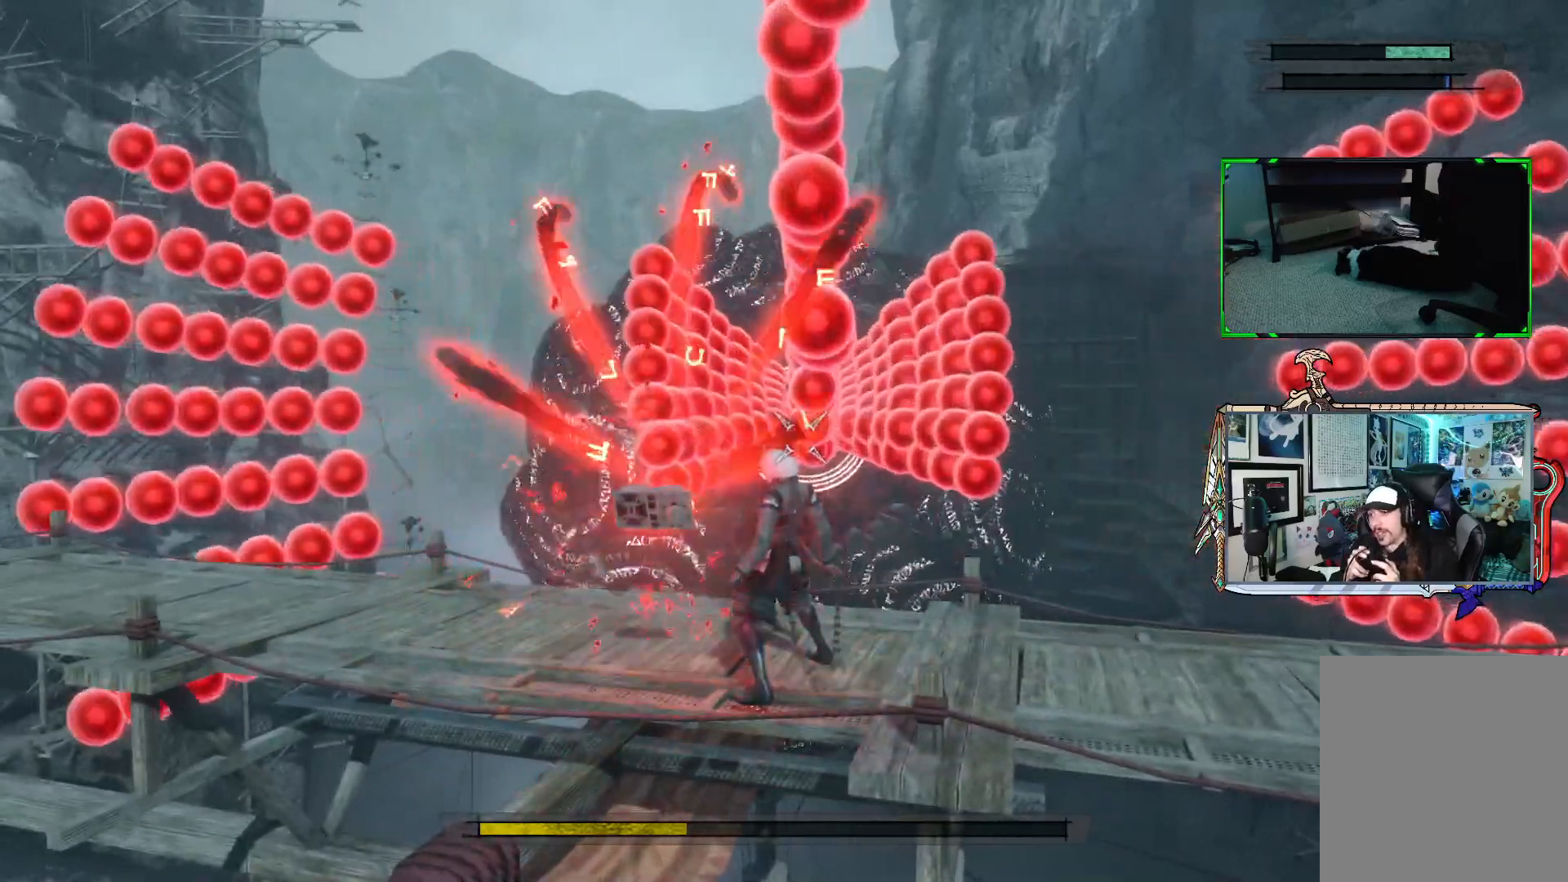
{"buttons": ["R1"], "left_stick": "center", "right_stick": "center", "events": []}
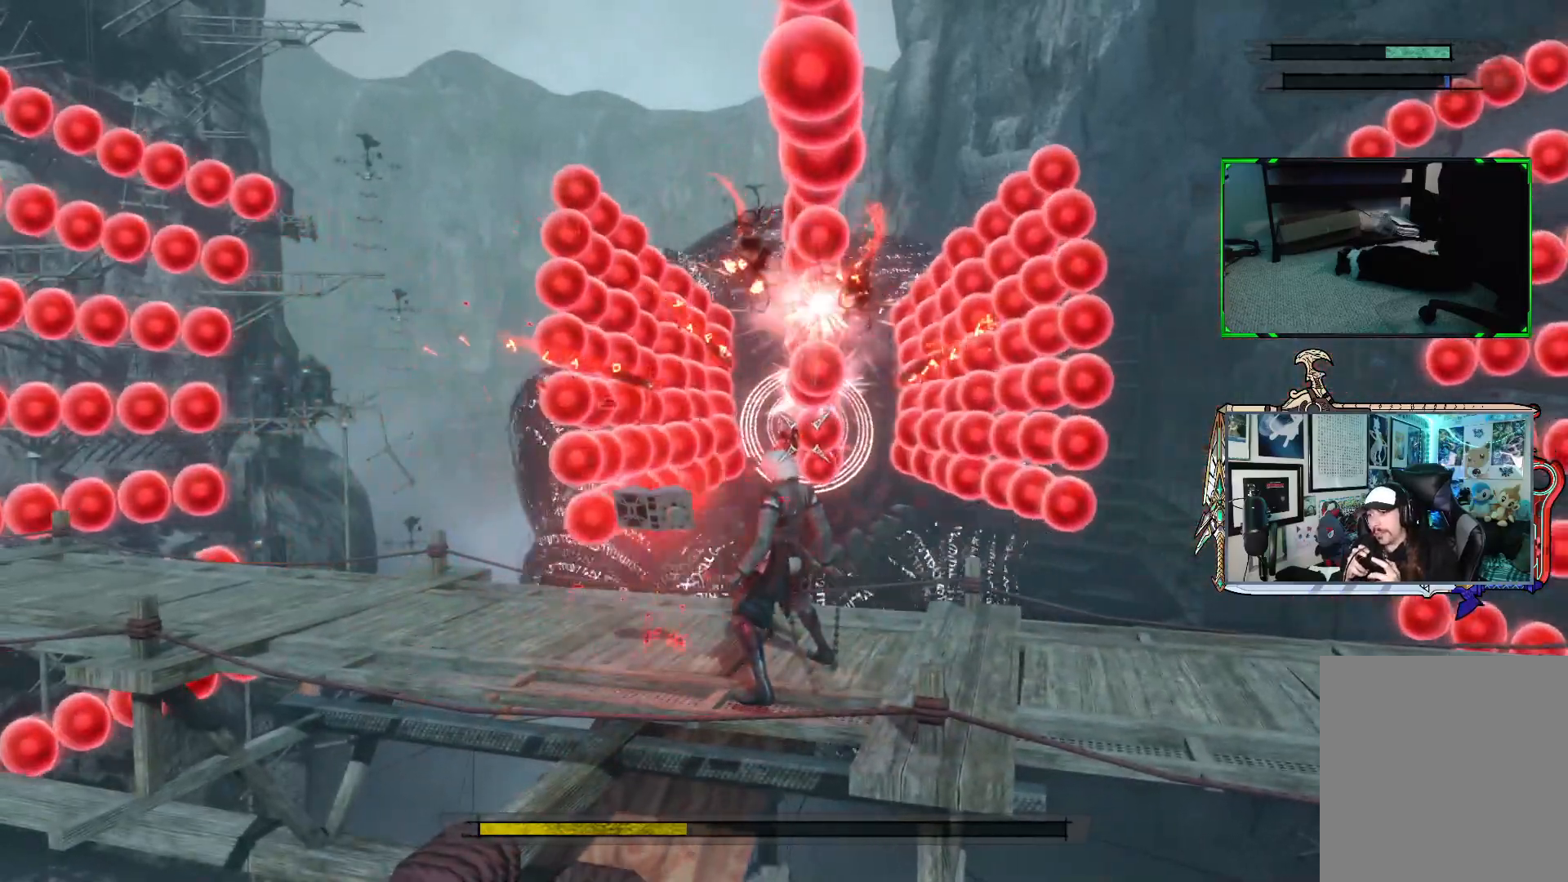
{"buttons": ["R1"], "left_stick": "left", "right_stick": "center", "events": [[450, "left_stick", "left"]]}
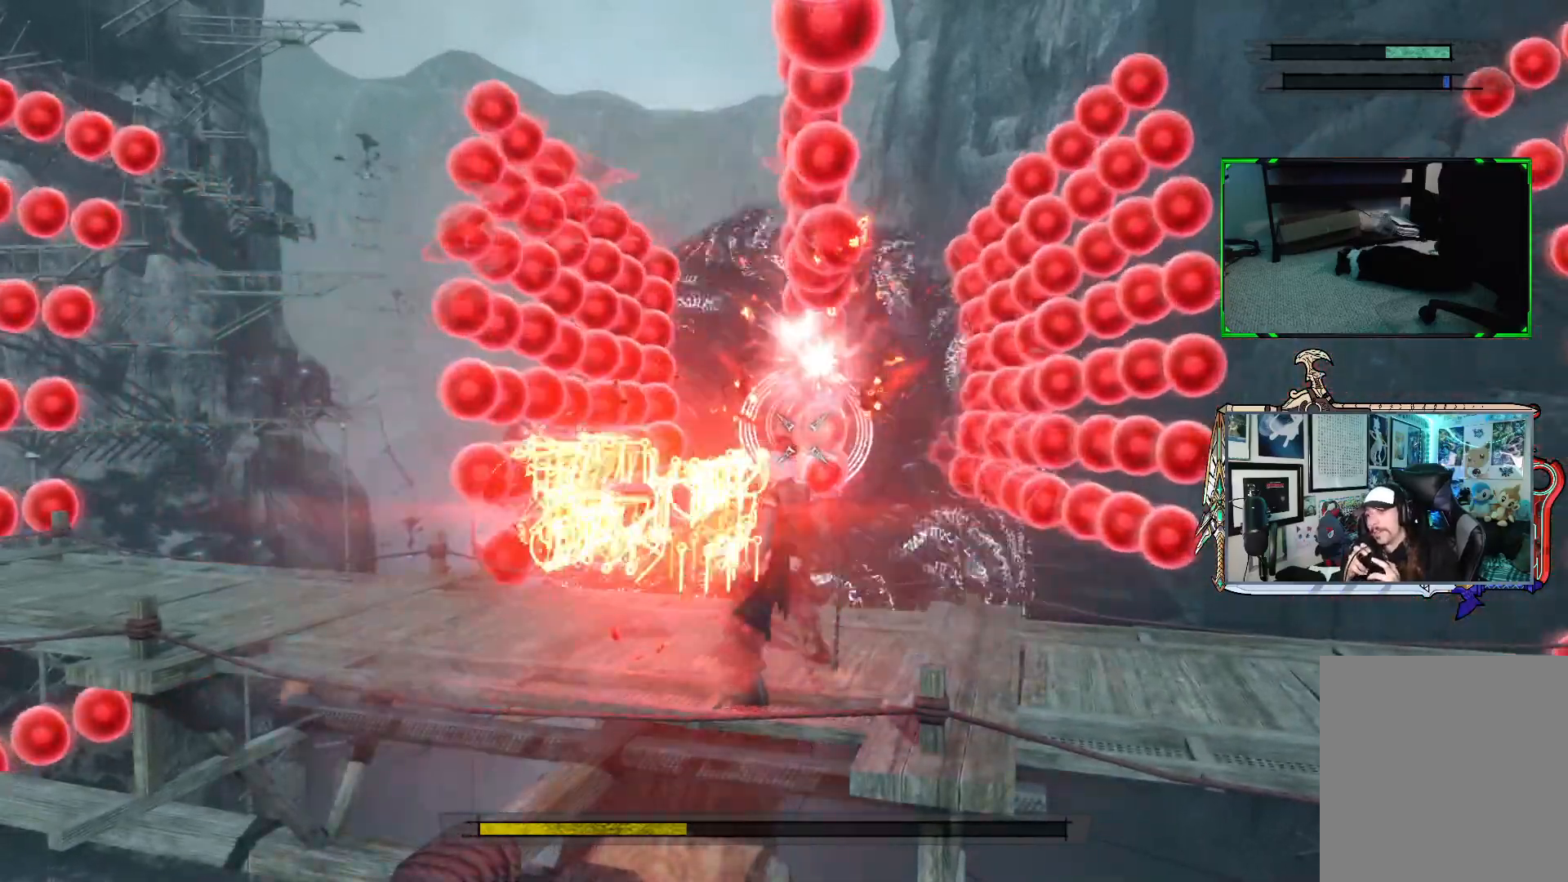
{"buttons": ["R1"], "left_stick": "center", "right_stick": "center", "events": [[183, "left_stick", "center"]]}
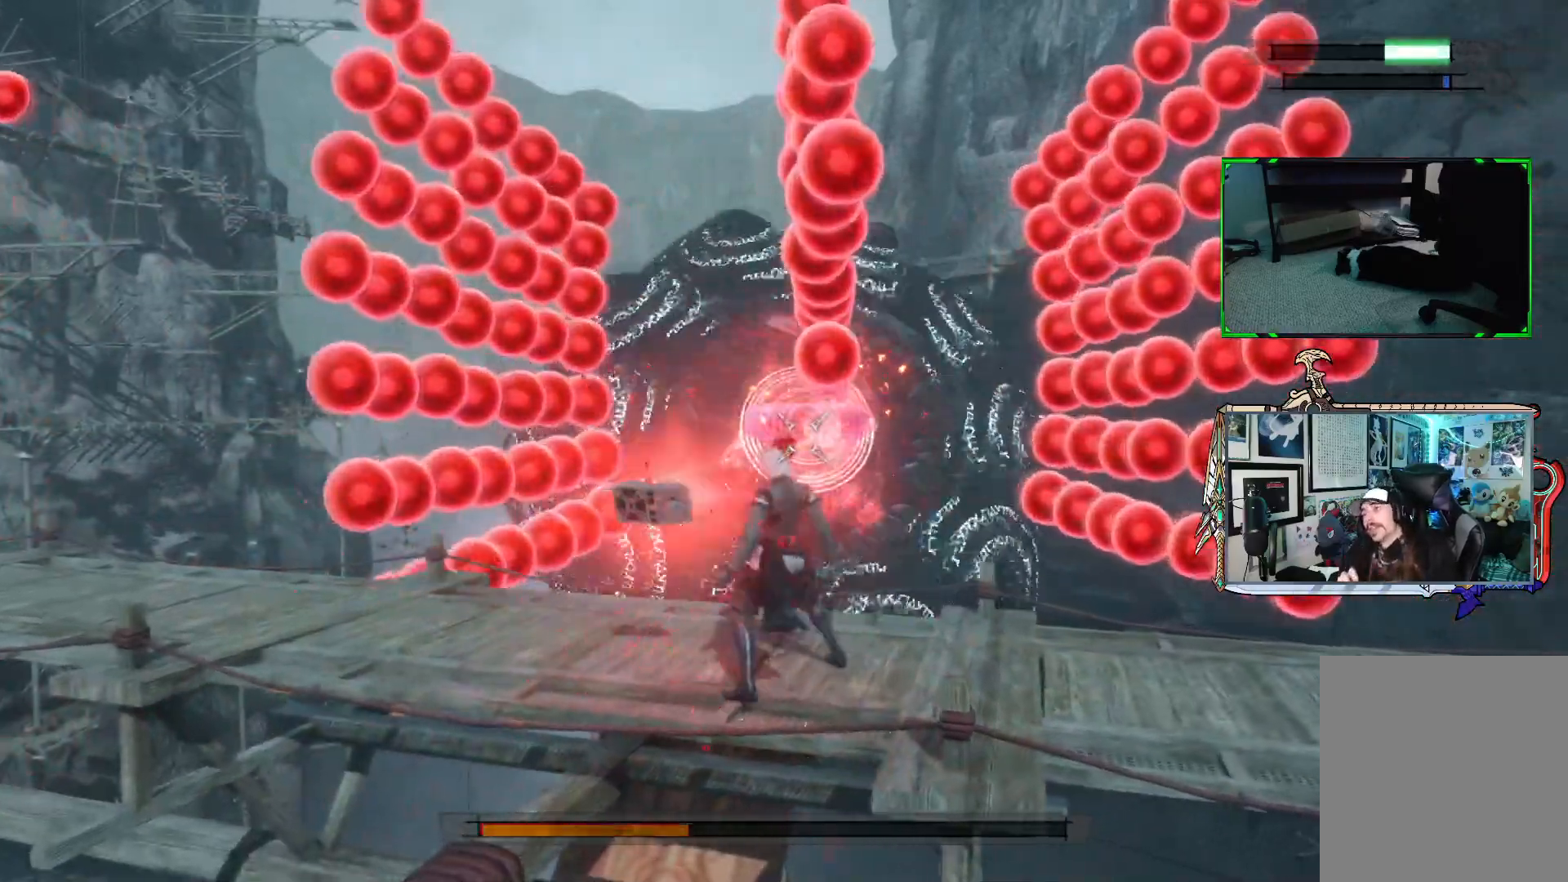
{"buttons": ["R1"], "left_stick": "center", "right_stick": "center", "events": []}
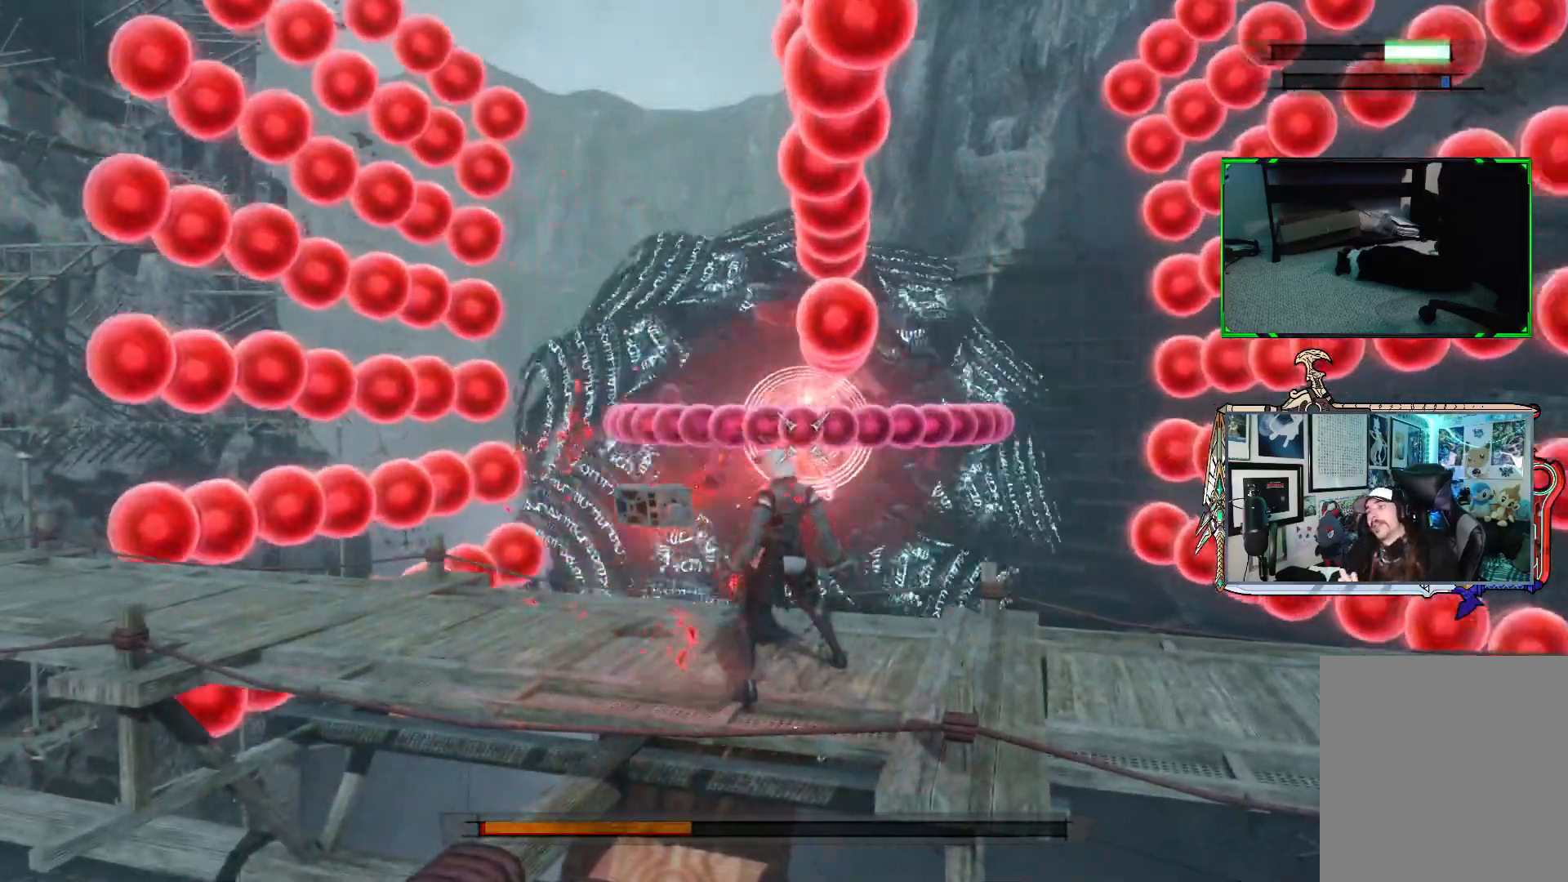
{"buttons": ["R1"], "left_stick": "center", "right_stick": "center", "events": [[150, "R1", "up"], [200, "left_stick", "left"], [250, "R1", "down"], [400, "left_stick", "center"]]}
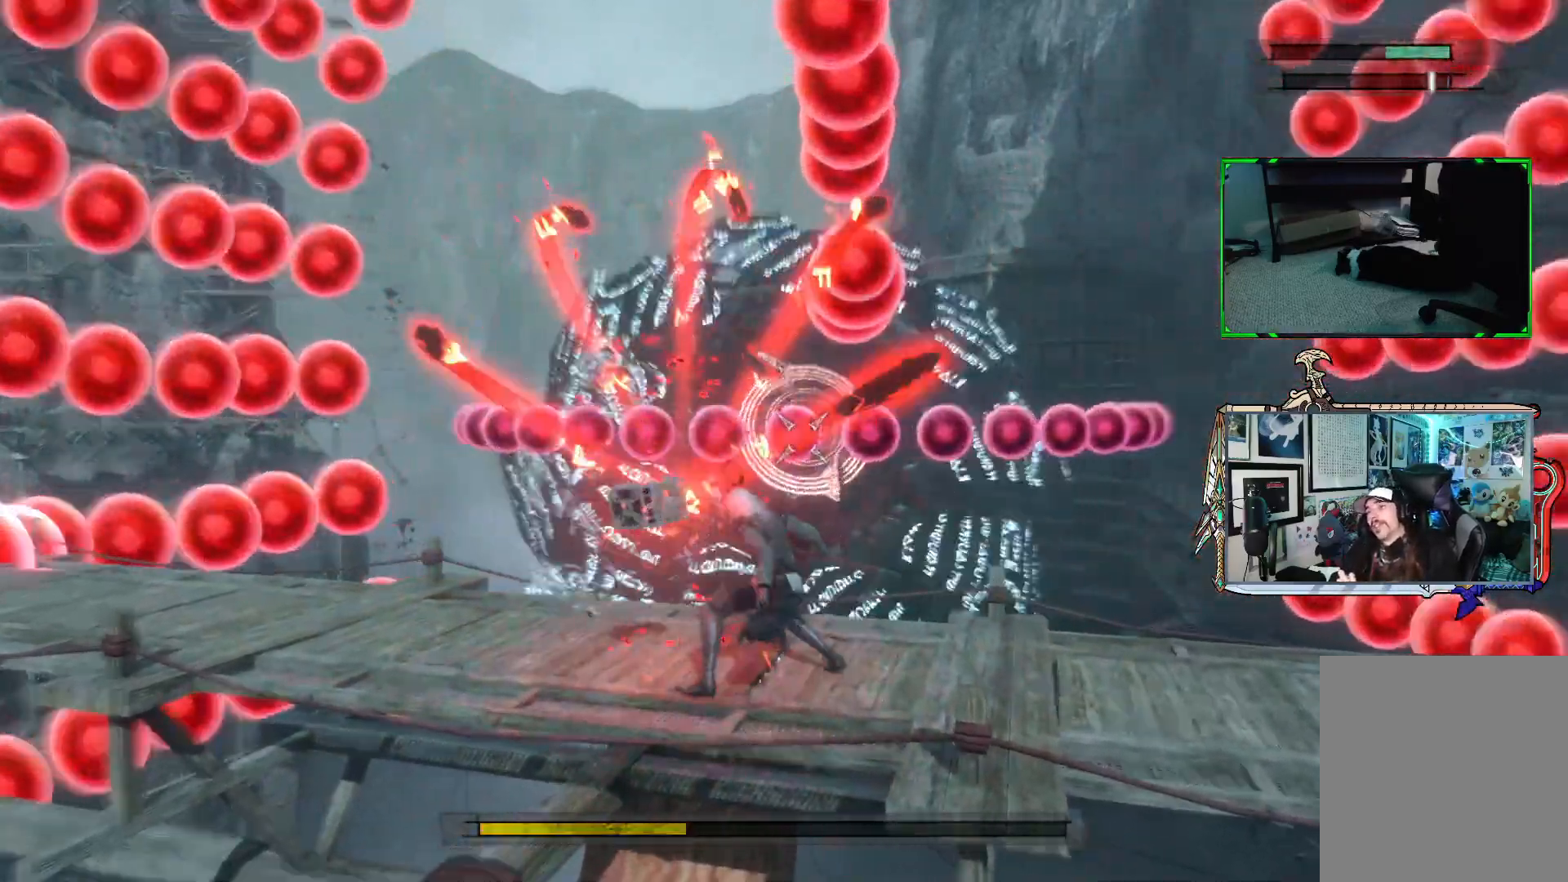
{"buttons": ["R1"], "left_stick": "right", "right_stick": "center", "events": [[250, "left_stick", "right"]]}
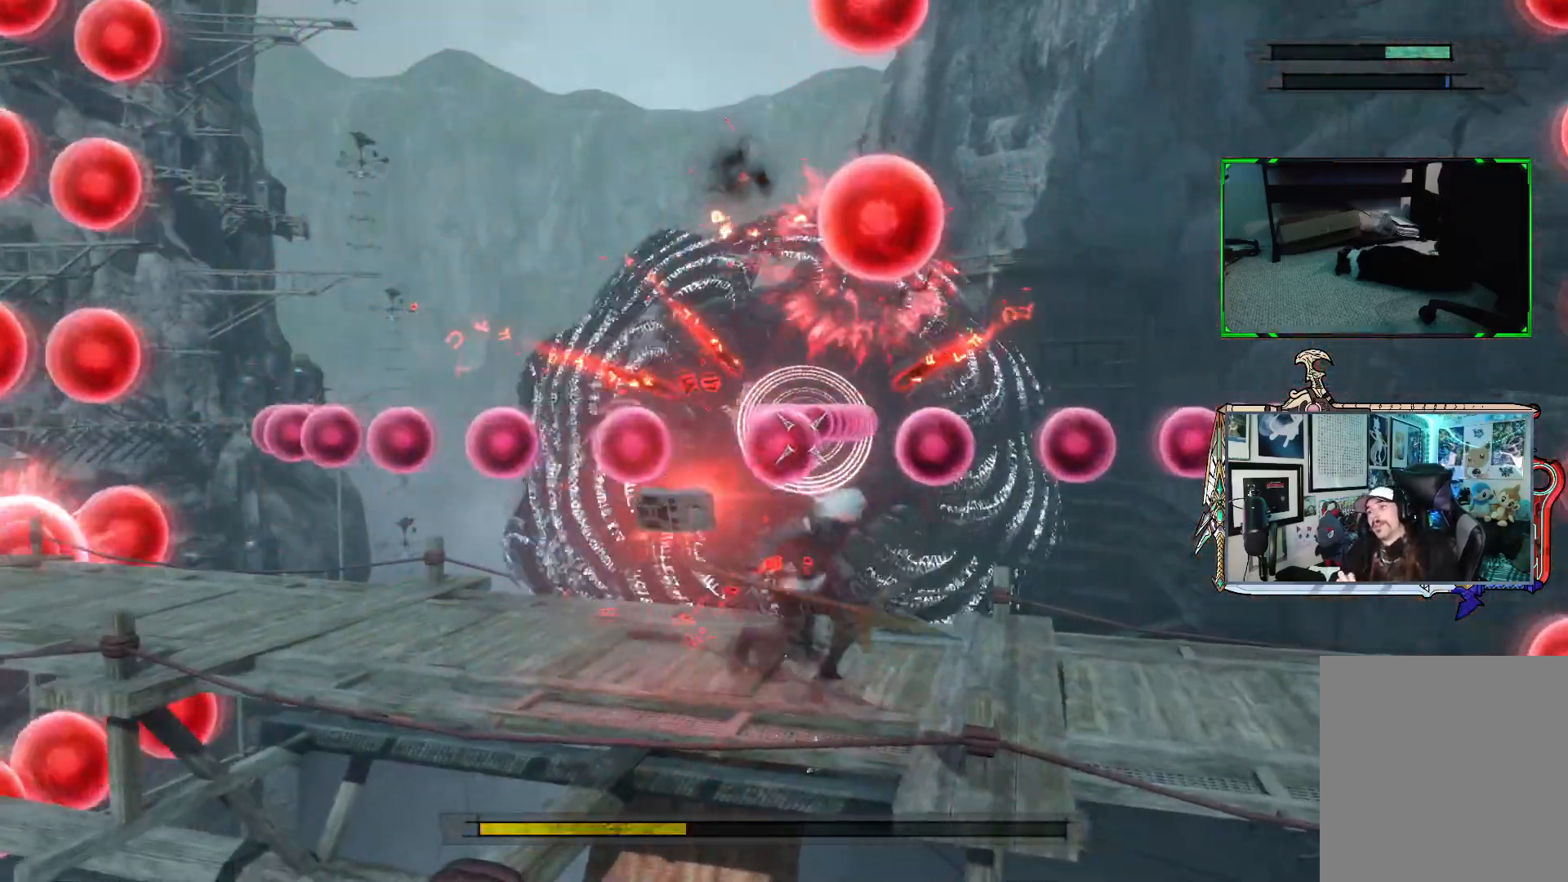
{"buttons": ["R1"], "left_stick": "center", "right_stick": "center", "events": [[300, "left_stick", "center"]]}
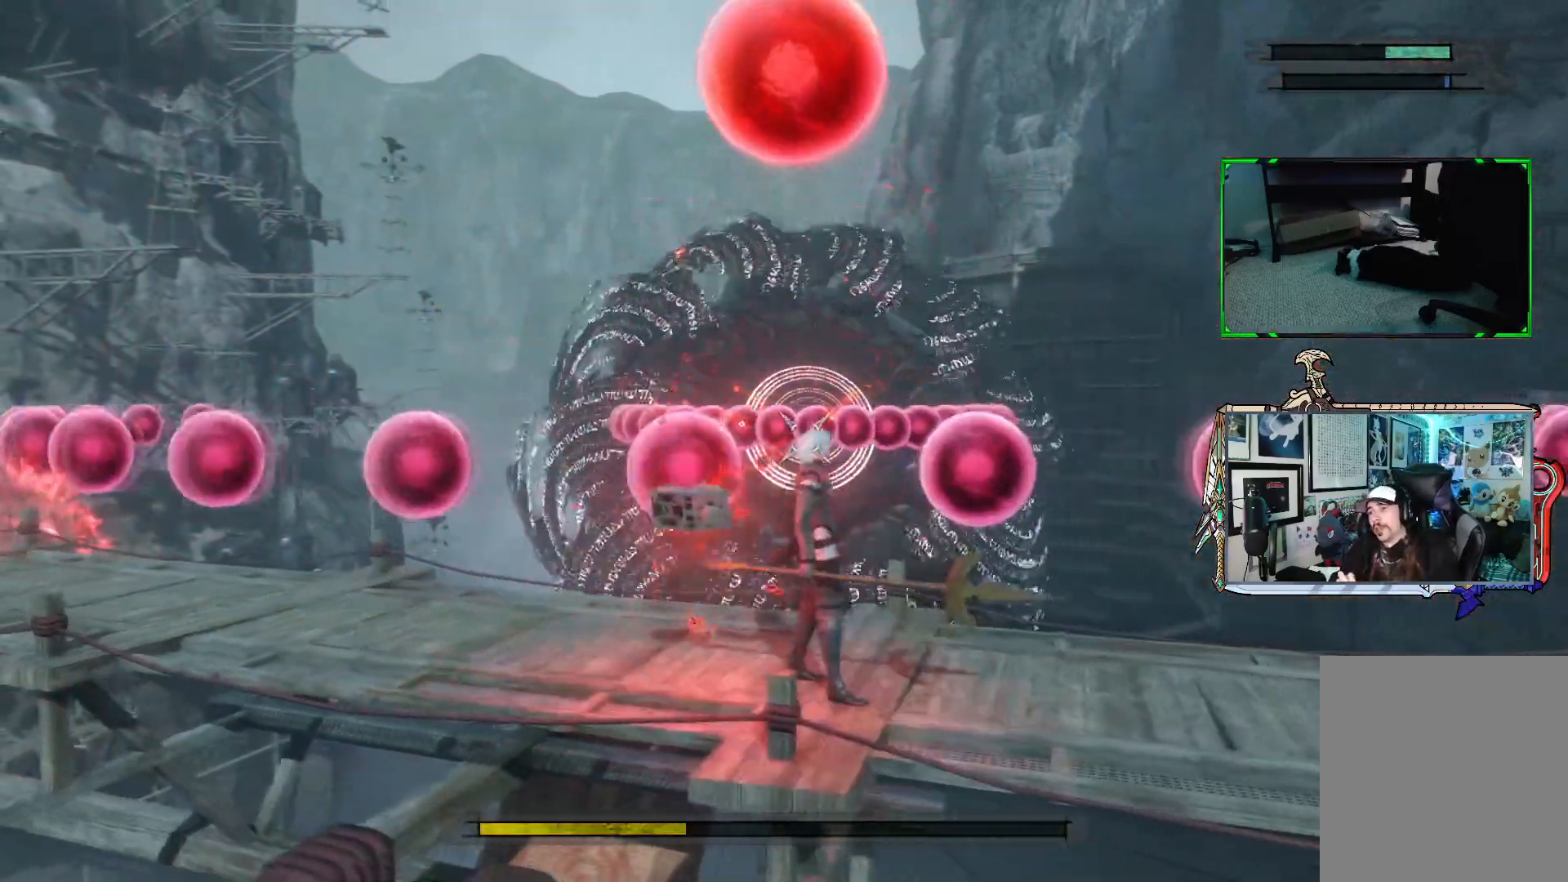
{"buttons": ["R1"], "left_stick": "center", "right_stick": "center", "events": []}
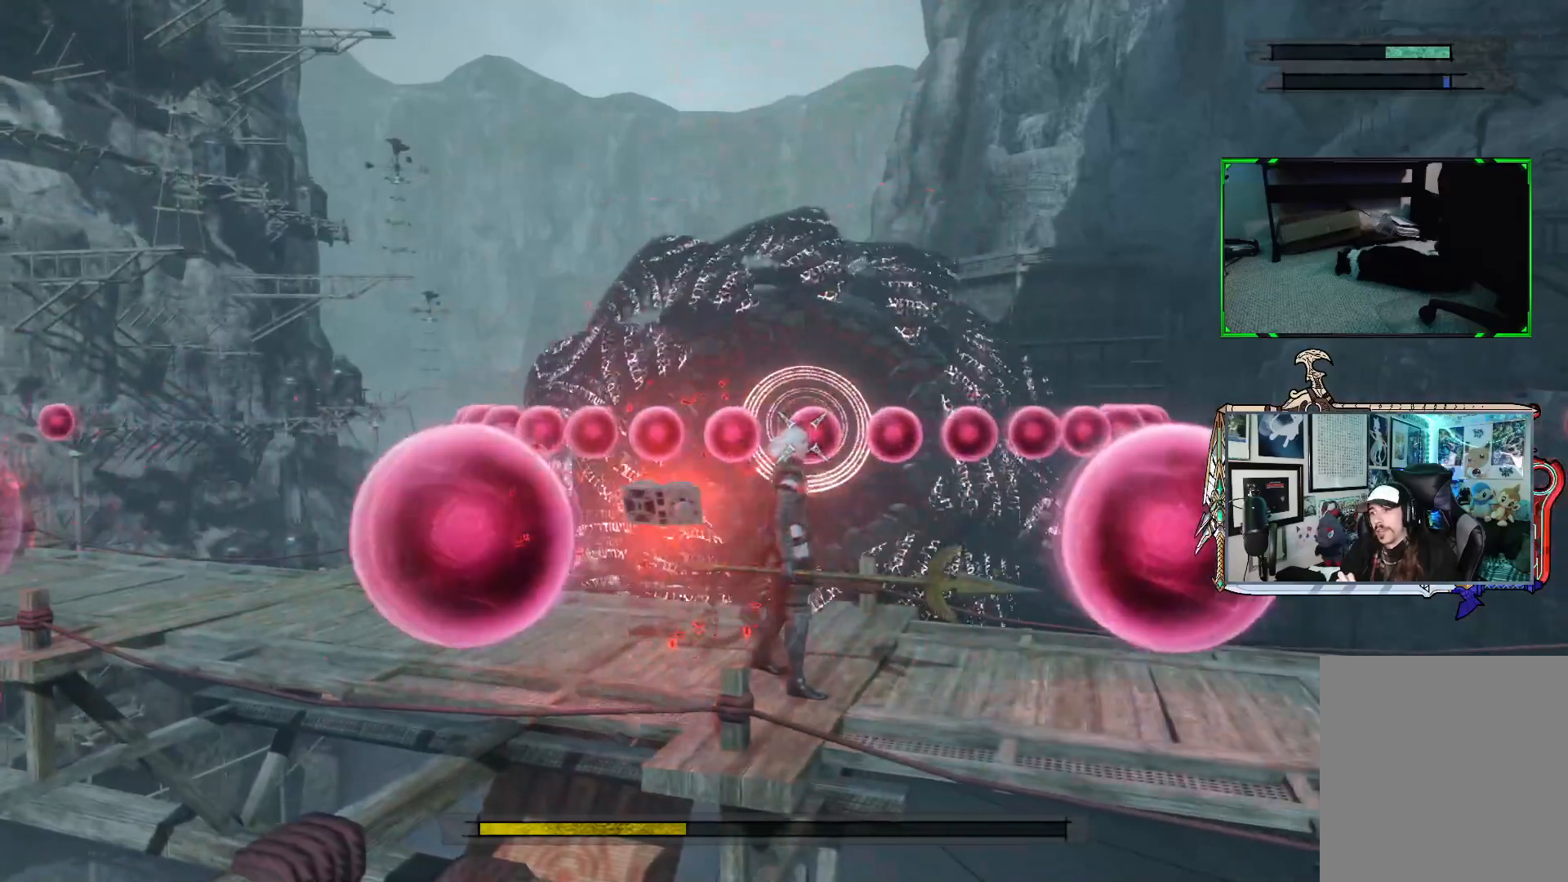
{"buttons": ["R1"], "left_stick": "center", "right_stick": "center", "events": [[33, "R1", "up"], [100, "R1", "down"], [117, "left_stick", "left"], [400, "left_stick", "center"]]}